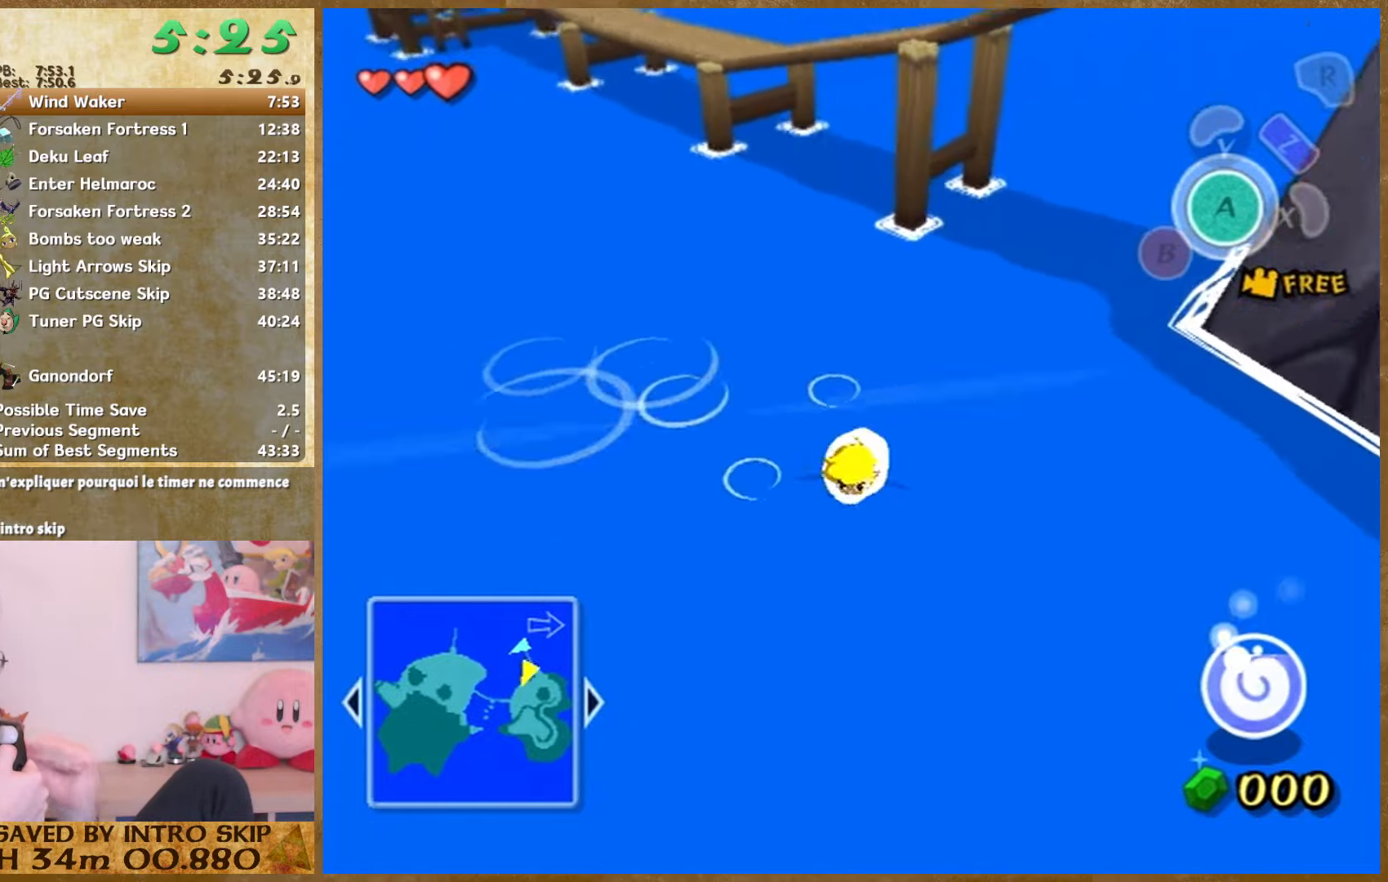
Gameplay with a controller (Nintendo layout); each line is a JSON object with the inputs held at the frame after it. "events" lists button and stick changes between this image and that frame as [ms after this image, input, new state], when the widget could be followed in between. Not read: B L3 R3.
{"buttons": [], "left_stick": "up", "right_stick": "center", "events": [[100, "left_stick", "up"], [166, "left_stick", "down"], [333, "right_stick", "right"], [466, "left_stick", "up"], [466, "right_stick", "center"]]}
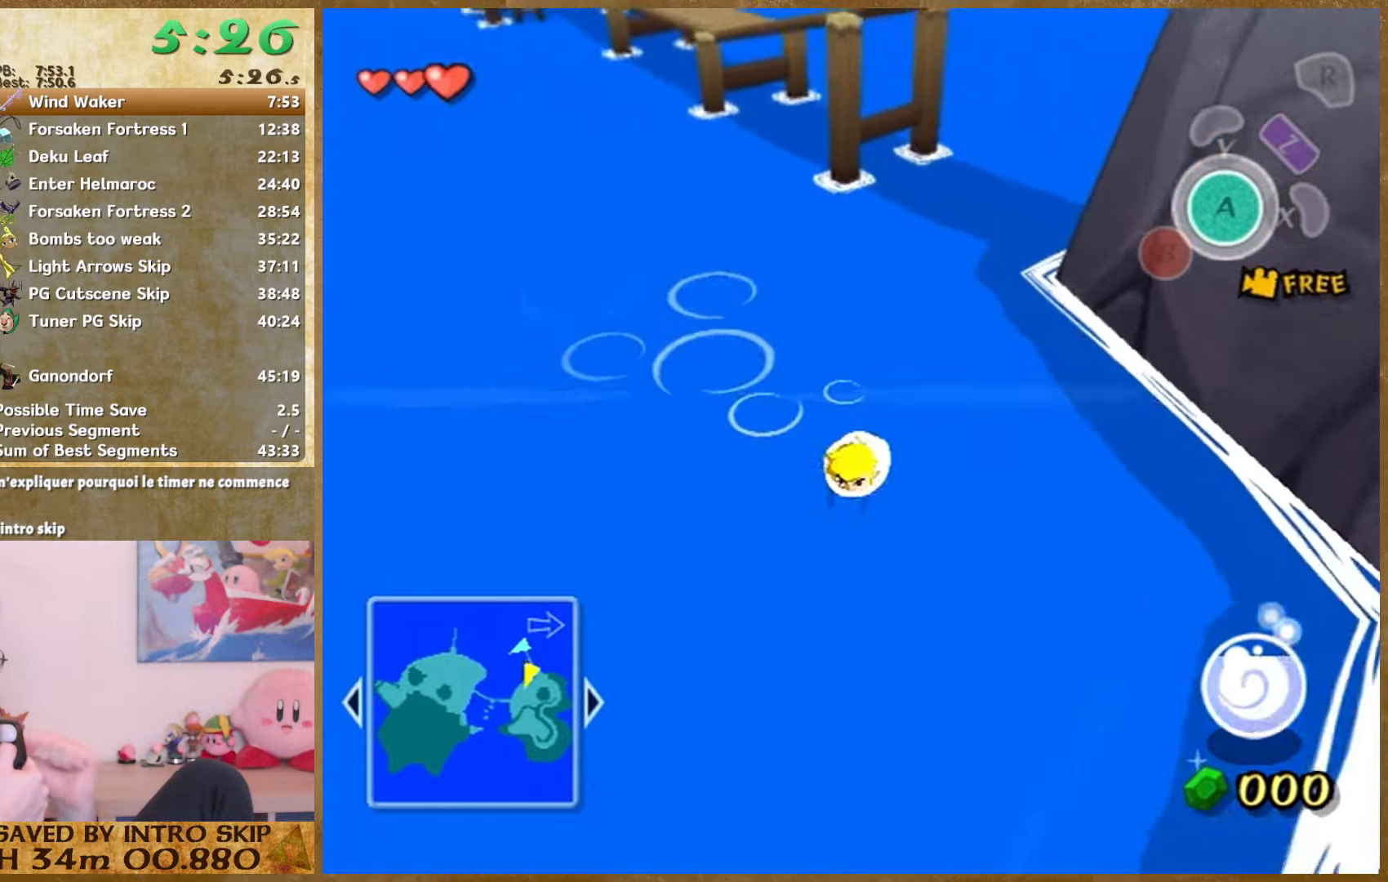
{"buttons": [], "left_stick": "up", "right_stick": "center", "events": [[33, "left_stick", "down"], [233, "left_stick", "up"], [300, "left_stick", "down"], [500, "left_stick", "up"]]}
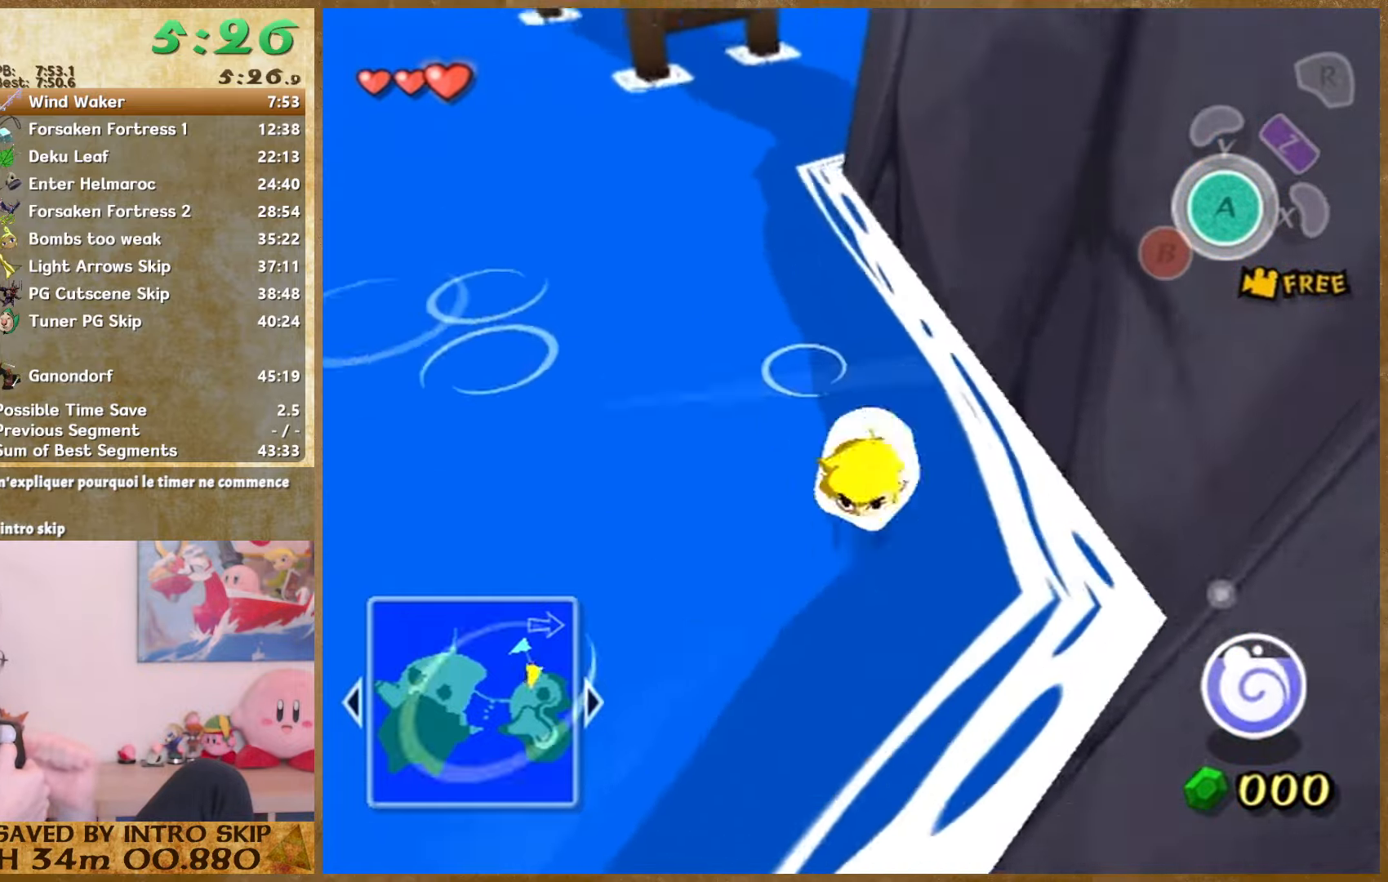
{"buttons": [], "left_stick": "up", "right_stick": "center", "events": [[33, "left_stick", "down"], [100, "left_stick", "up"], [166, "left_stick", "down"], [233, "left_stick", "up"], [433, "left_stick", "down"], [500, "left_stick", "up"]]}
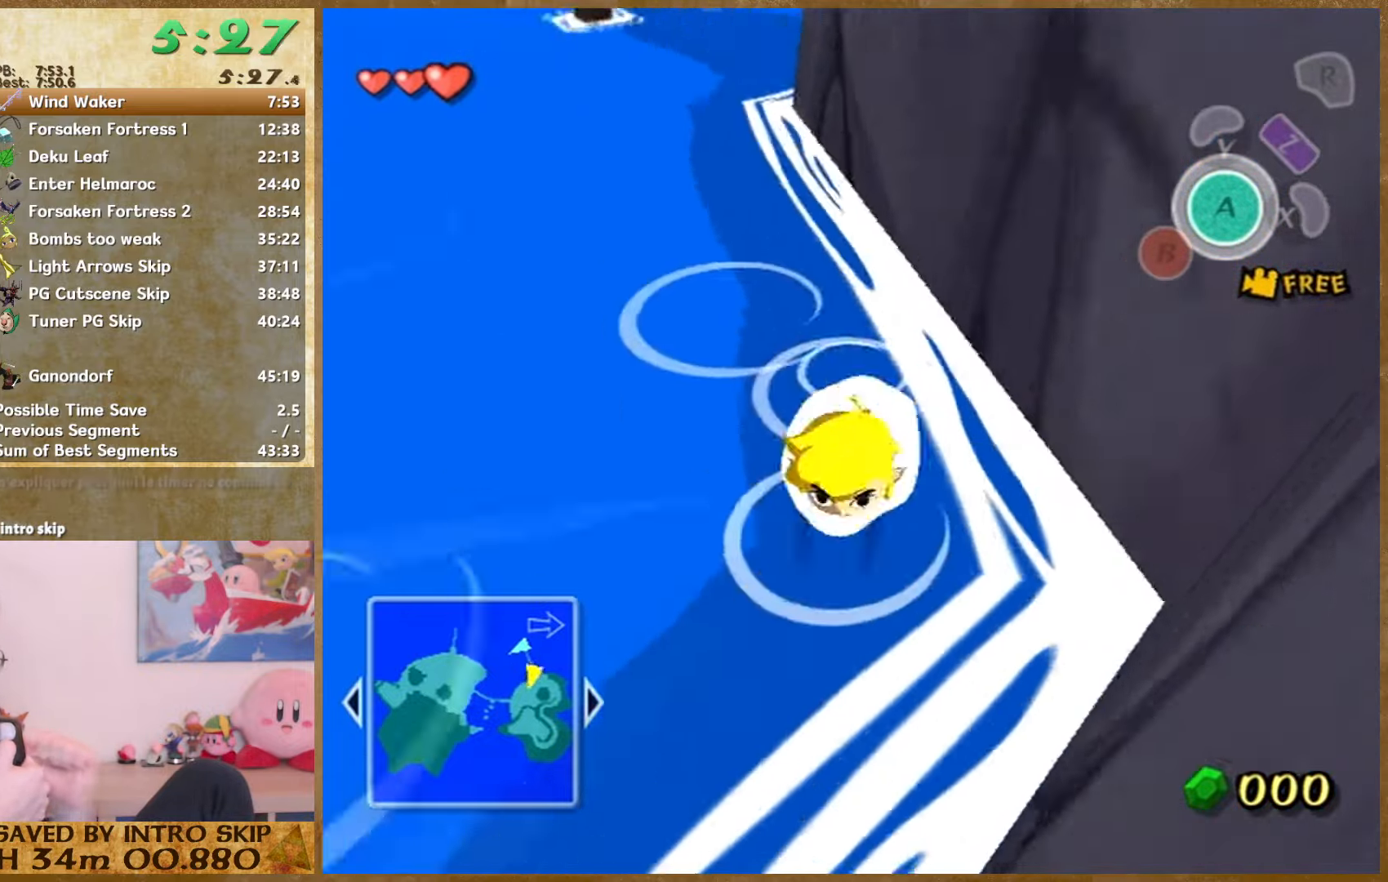
{"buttons": [], "left_stick": "up", "right_stick": "center", "events": [[33, "left_stick", "down"], [100, "left_stick", "up"], [166, "left_stick", "down"], [366, "left_stick", "up"], [433, "left_stick", "down"], [500, "left_stick", "up"]]}
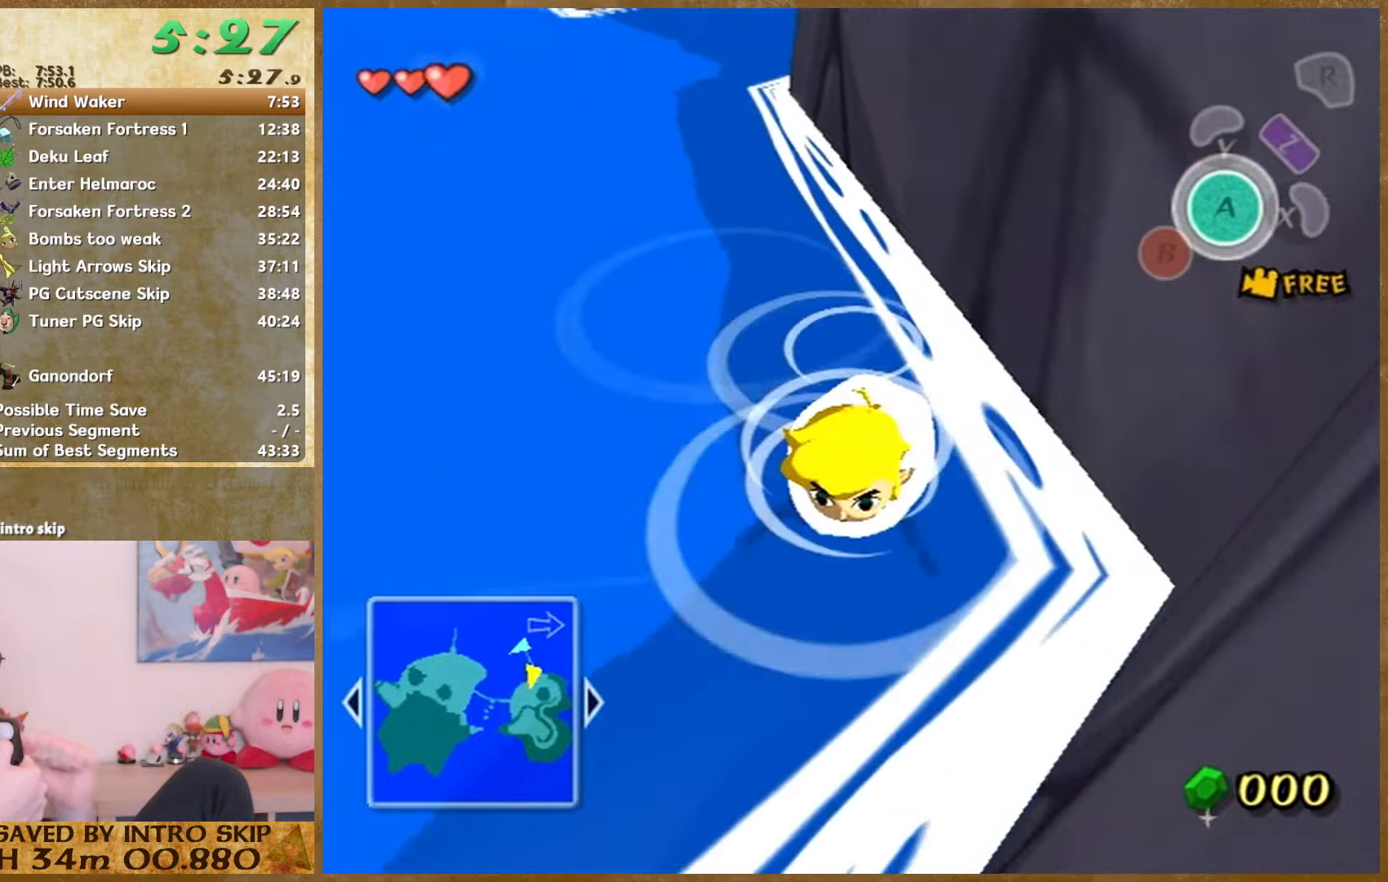
{"buttons": [], "left_stick": "up", "right_stick": "center", "events": [[33, "left_stick", "down"], [100, "left_stick", "up"], [166, "left_stick", "down"], [233, "left_stick", "up"], [300, "left_stick", "down"], [366, "left_stick", "up"], [433, "left_stick", "down"], [500, "left_stick", "up"]]}
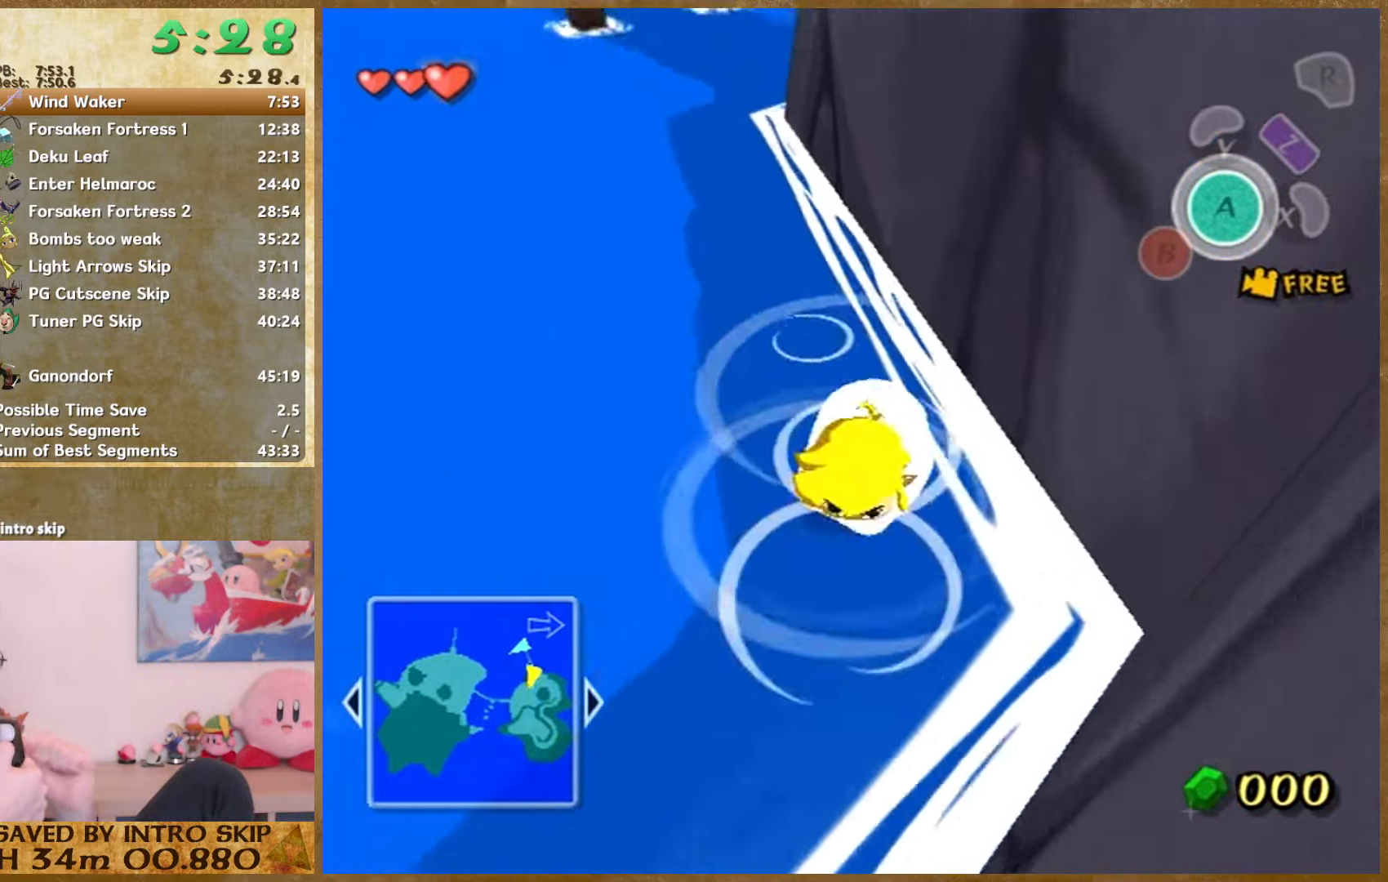
{"buttons": [], "left_stick": "up", "right_stick": "center", "events": [[33, "left_stick", "down"], [133, "left_stick", "up"], [434, "left_stick", "down"], [500, "left_stick", "up"]]}
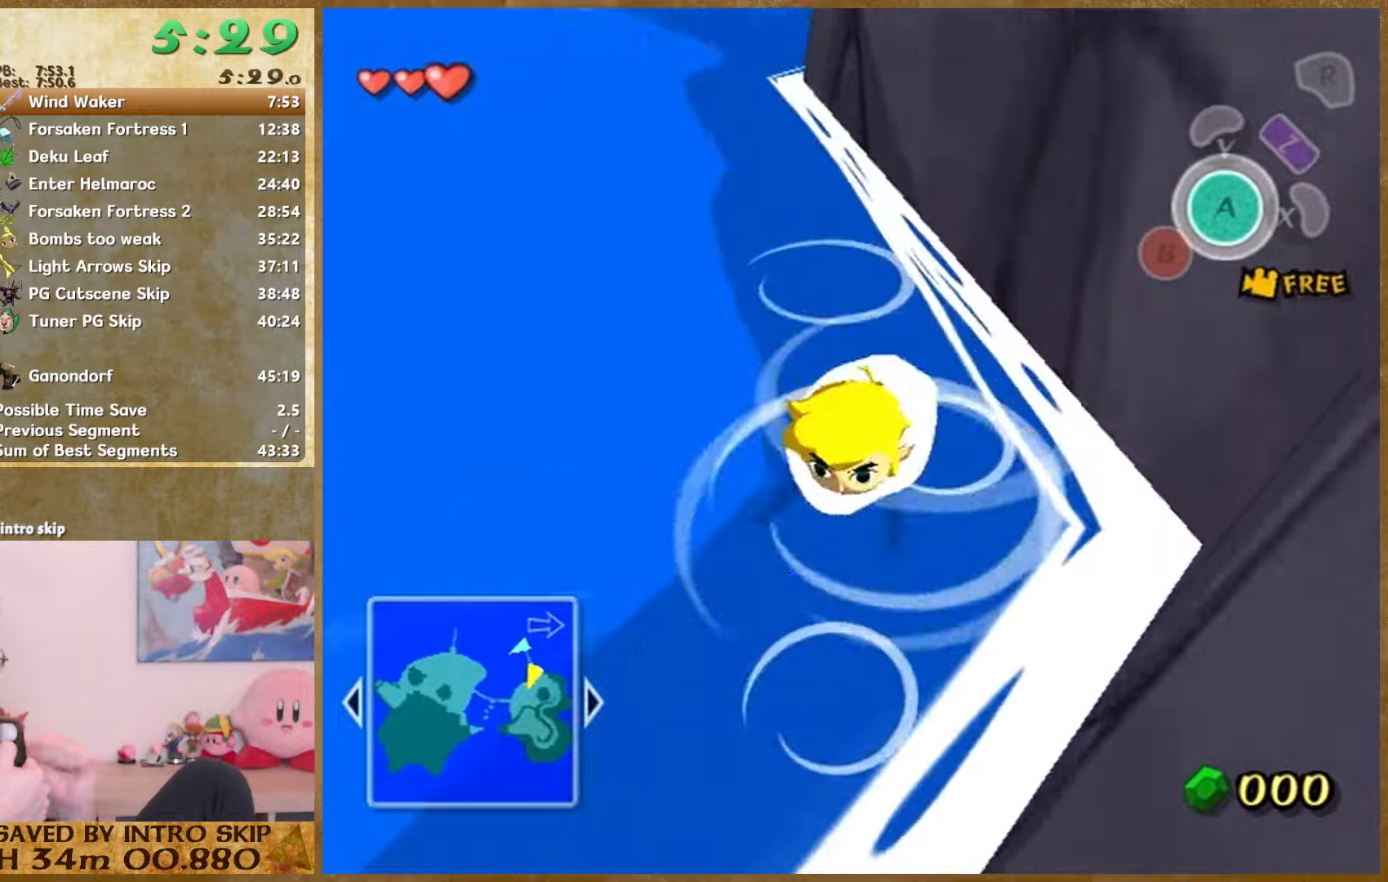
{"buttons": [], "left_stick": "down", "right_stick": "center", "events": [[67, "left_stick", "down"], [234, "left_stick", "up"], [300, "left_stick", "down"], [367, "left_stick", "up"], [434, "left_stick", "down"]]}
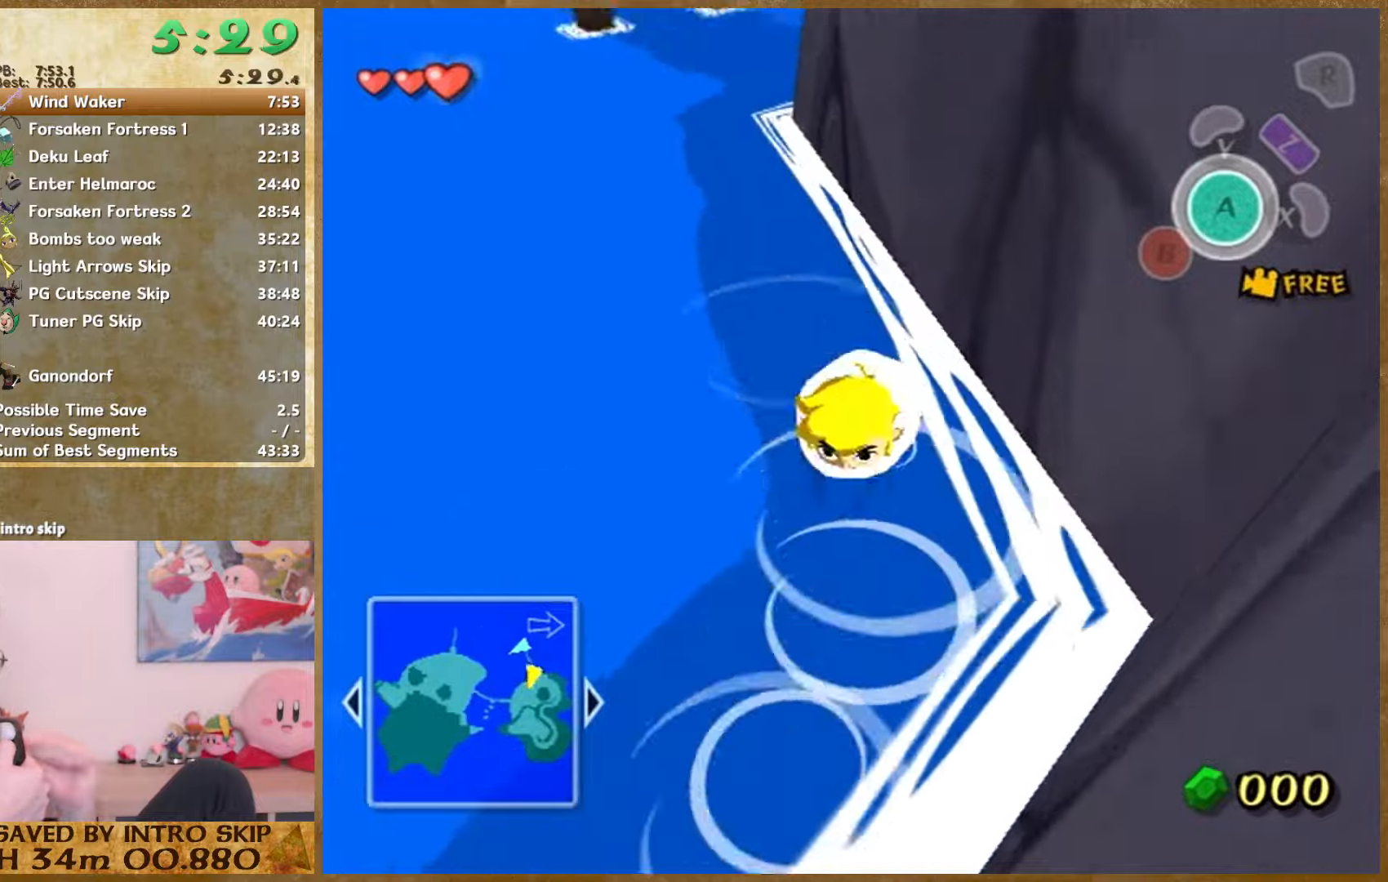
{"buttons": [], "left_stick": "down", "right_stick": "center", "events": [[34, "left_stick", "center"], [134, "left_stick", "up"], [334, "left_stick", "down"]]}
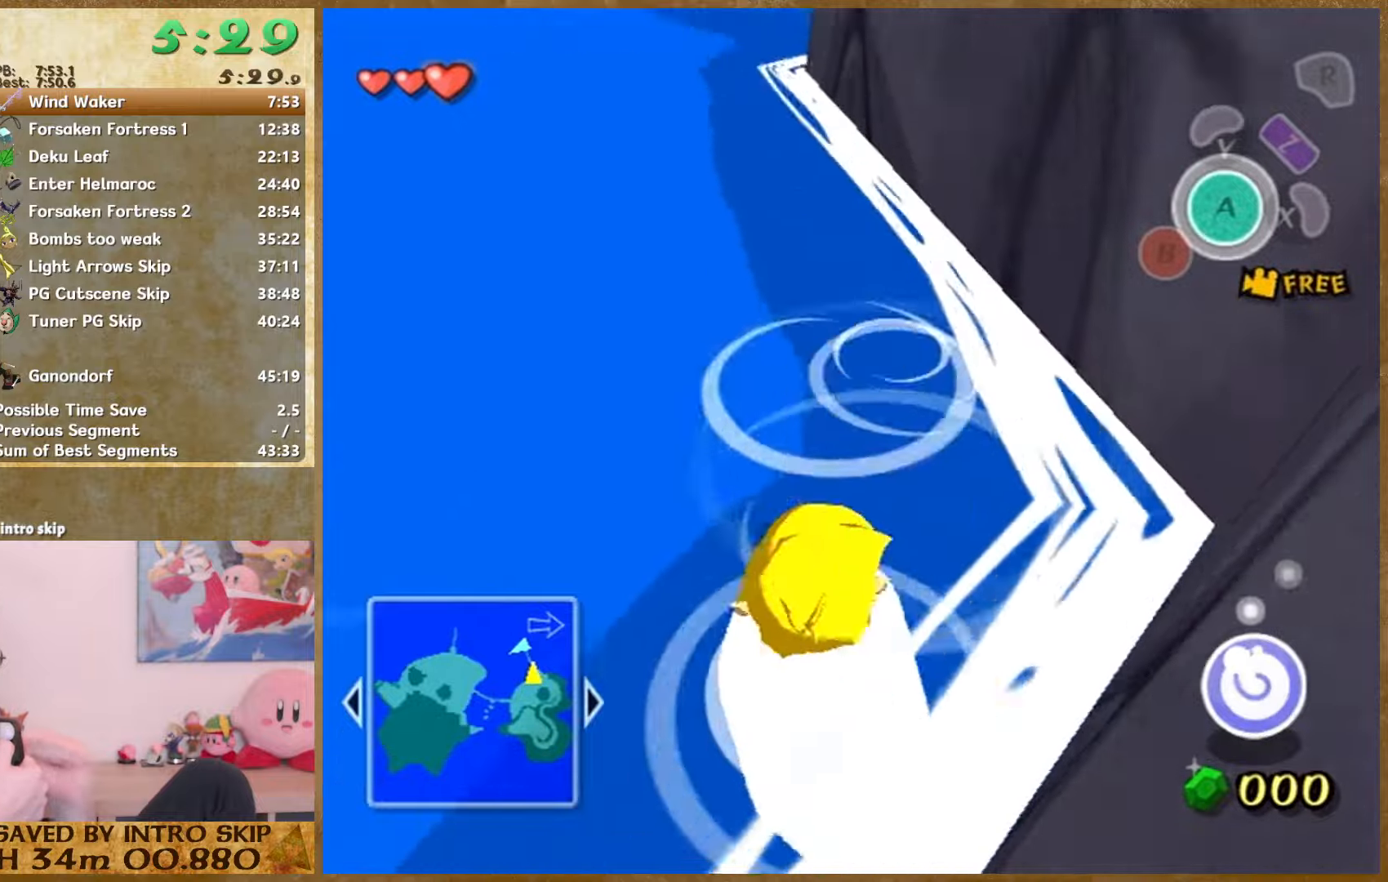
{"buttons": [], "left_stick": "down", "right_stick": "center", "events": [[34, "left_stick", "up"], [100, "left_stick", "down"], [300, "left_stick", "up"], [500, "left_stick", "down"]]}
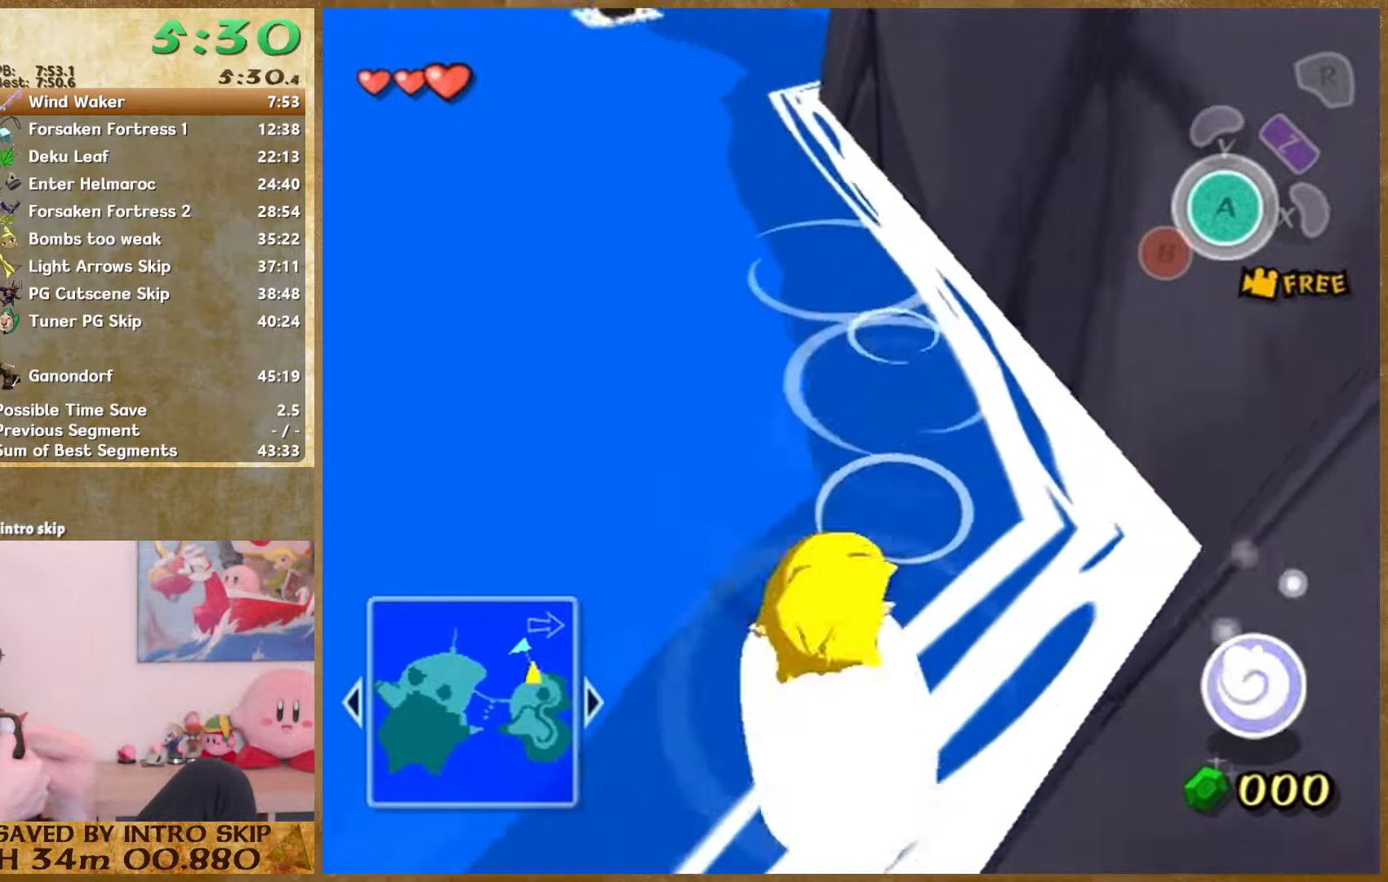
{"buttons": [], "left_stick": "down", "right_stick": "center", "events": [[134, "left_stick", "up-left"], [234, "left_stick", "down"], [400, "left_stick", "up"], [467, "left_stick", "down"]]}
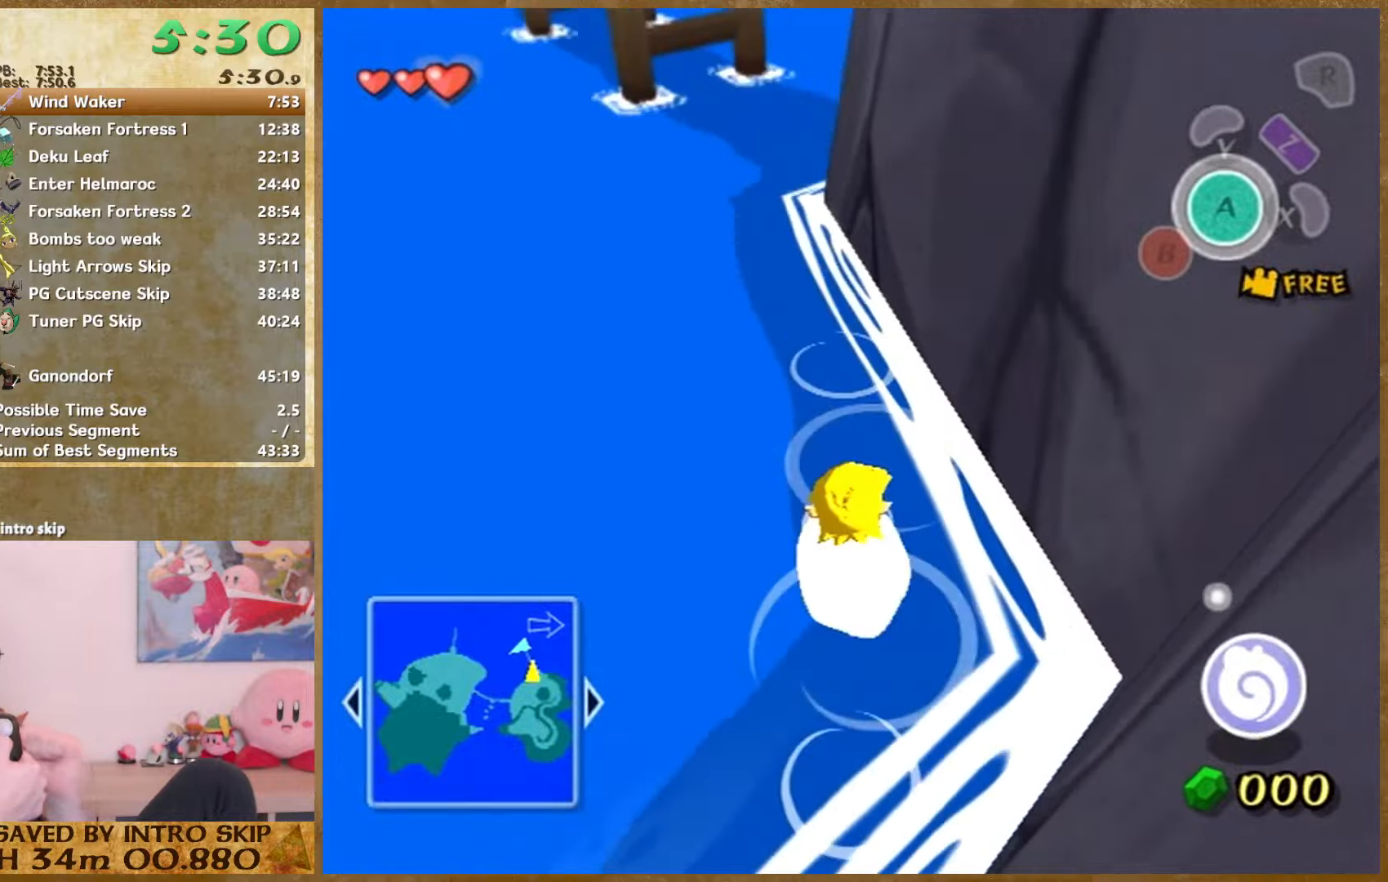
{"buttons": [], "left_stick": "down", "right_stick": "center", "events": [[300, "left_stick", "up"], [500, "left_stick", "down"]]}
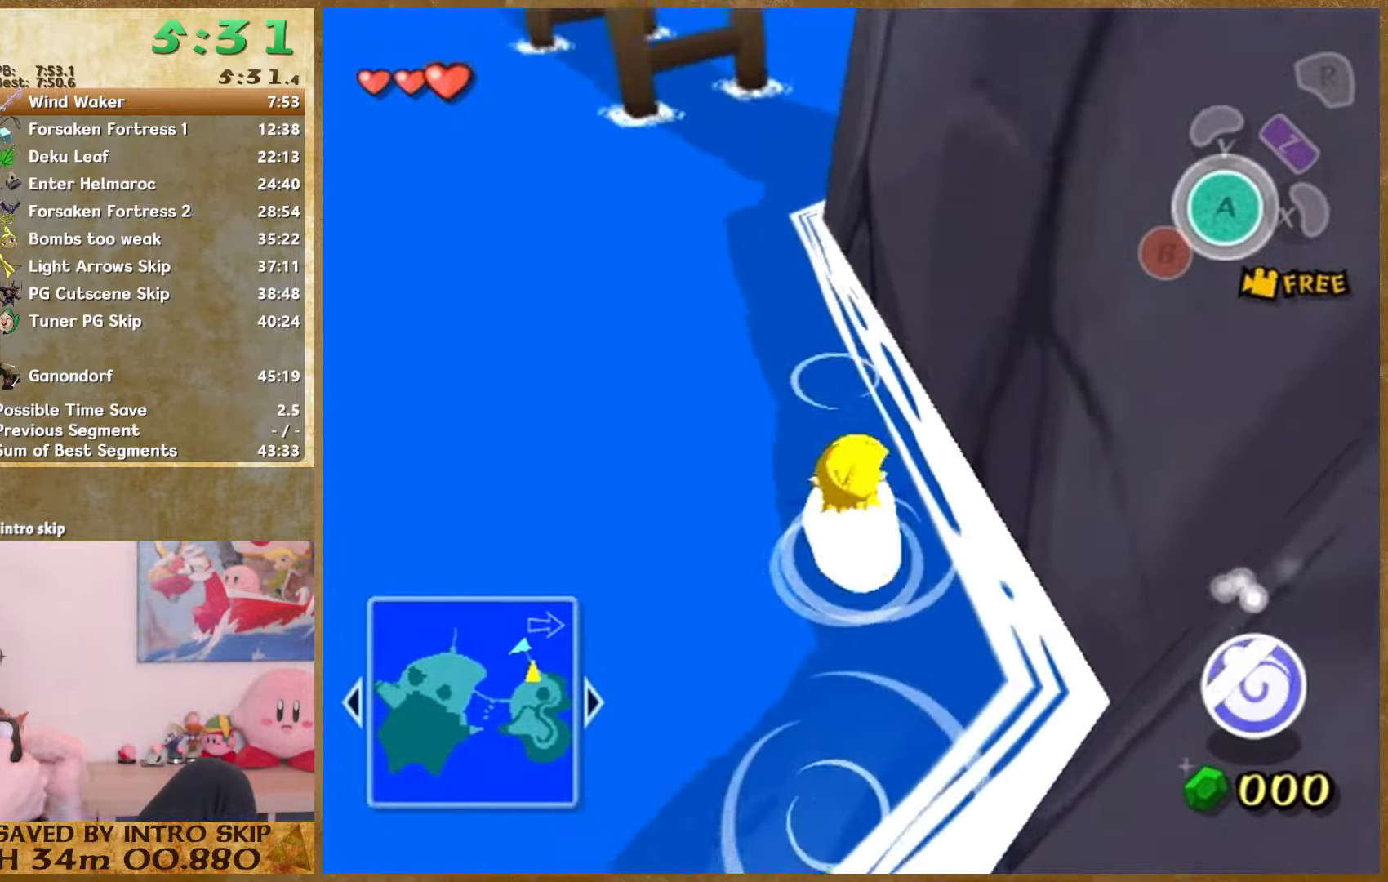
{"buttons": [], "left_stick": "down", "right_stick": "center", "events": []}
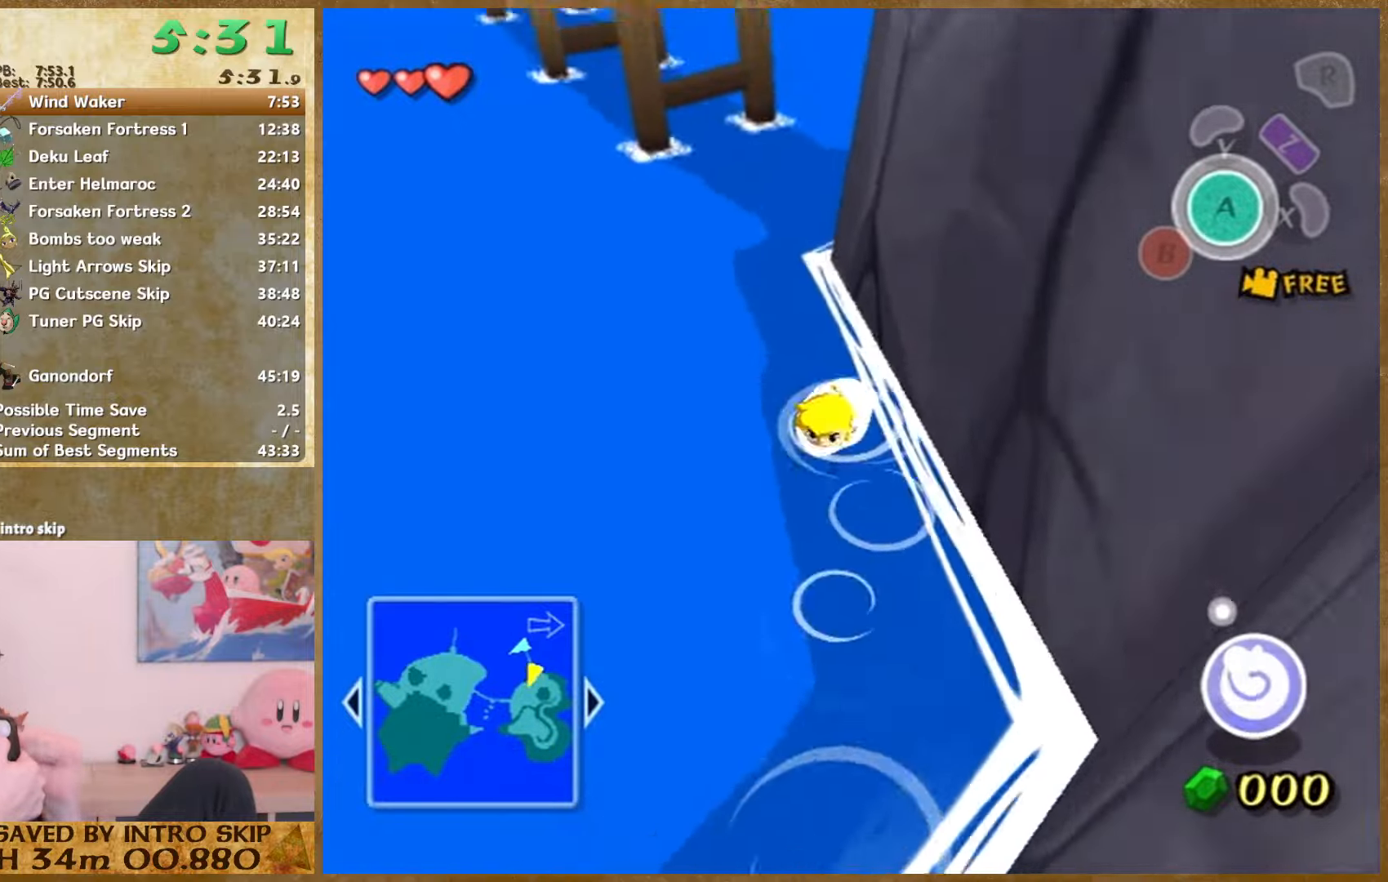
{"buttons": [], "left_stick": "up", "right_stick": "center", "events": [[234, "left_stick", "up"], [300, "left_stick", "down"], [500, "left_stick", "up"]]}
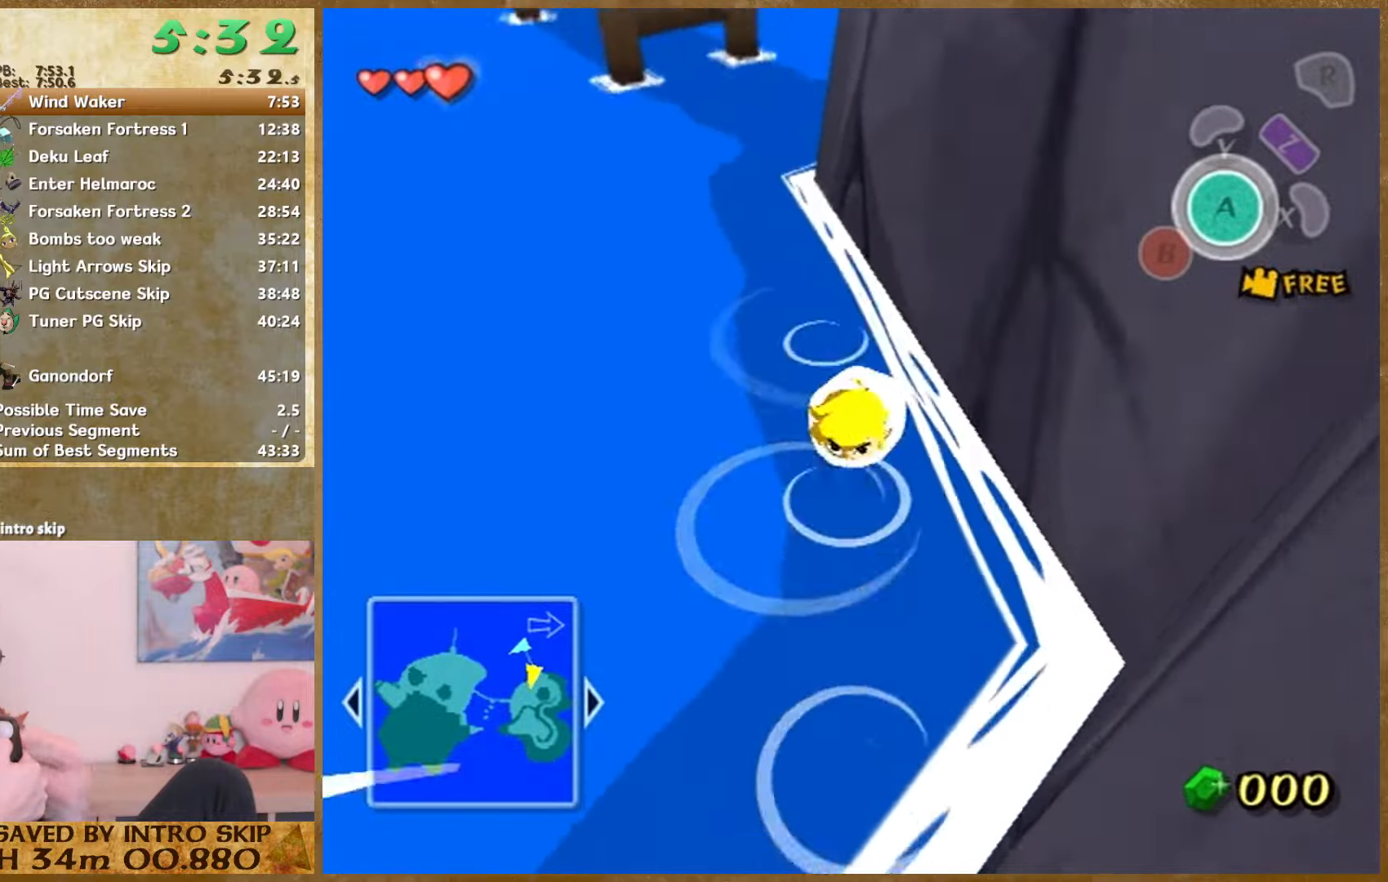
{"buttons": [], "left_stick": "up", "right_stick": "center", "events": [[167, "left_stick", "down"], [467, "left_stick", "up"]]}
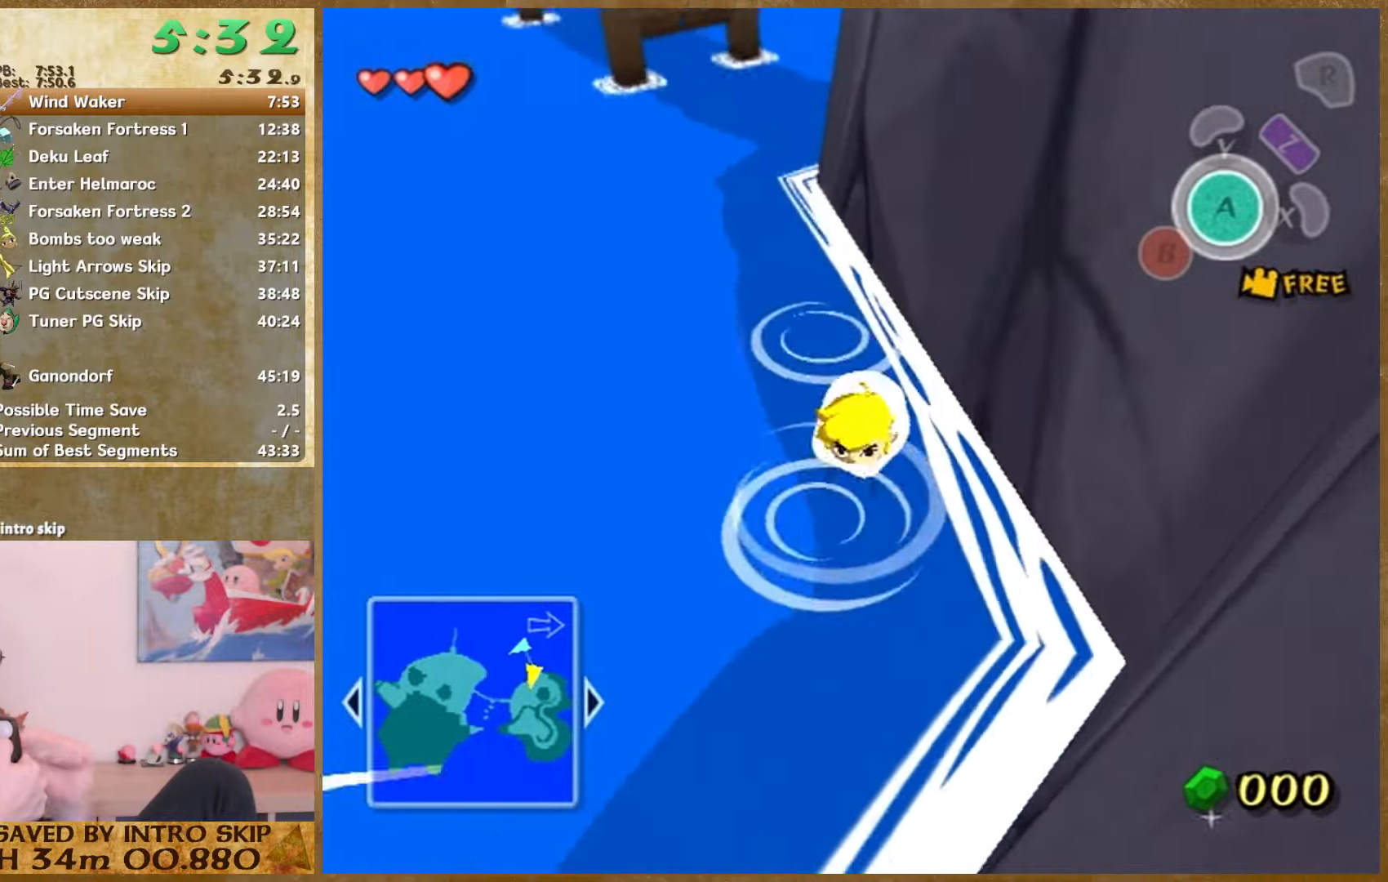
{"buttons": [], "left_stick": "down-left", "right_stick": "center", "events": [[67, "left_stick", "down"], [134, "left_stick", "up"], [200, "left_stick", "down"], [500, "left_stick", "down-left"]]}
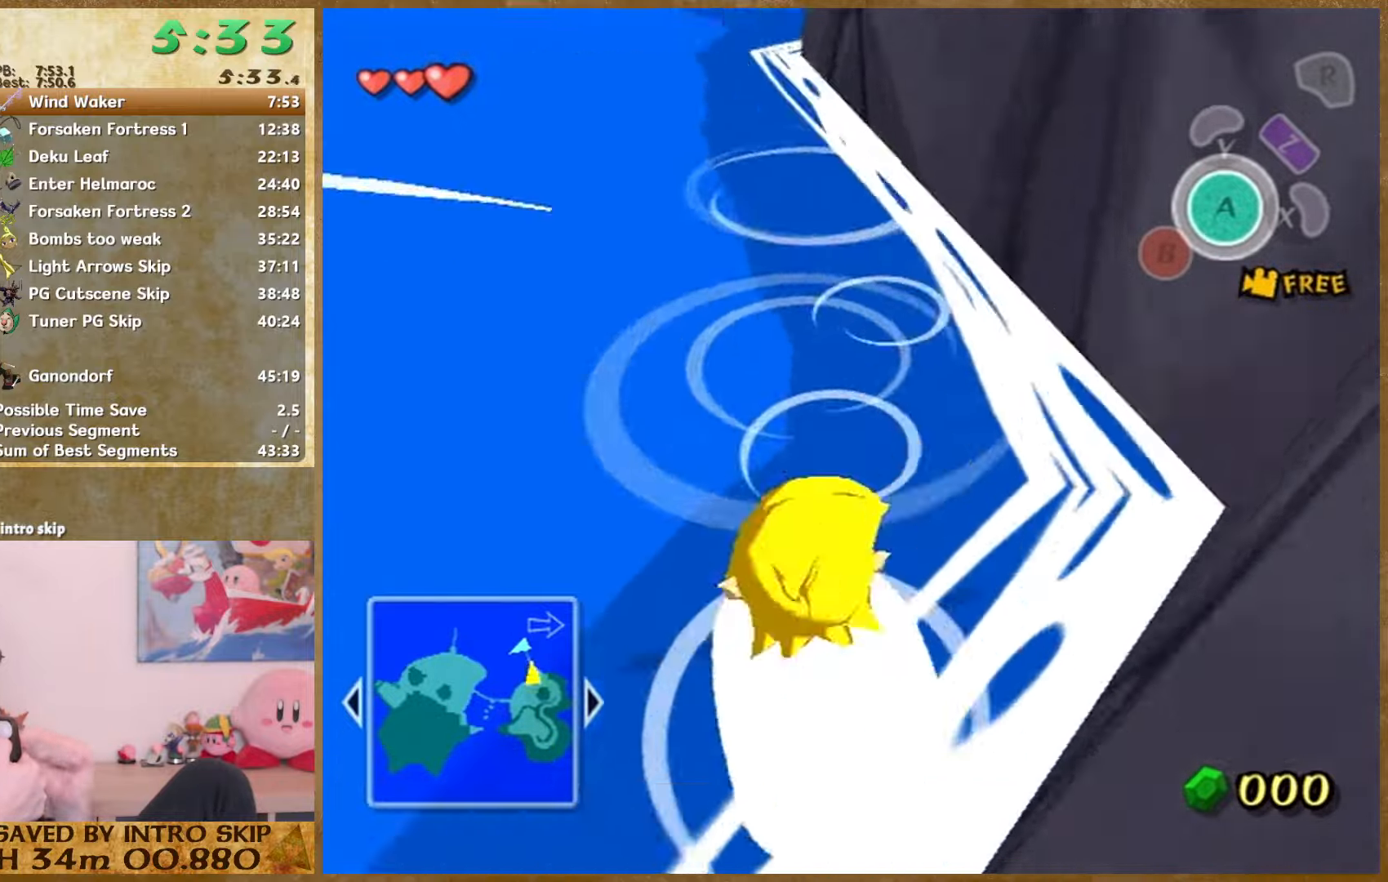
{"buttons": [], "left_stick": "down", "right_stick": "center", "events": [[134, "left_stick", "up"], [334, "left_stick", "down"], [400, "left_stick", "up"], [500, "left_stick", "down"]]}
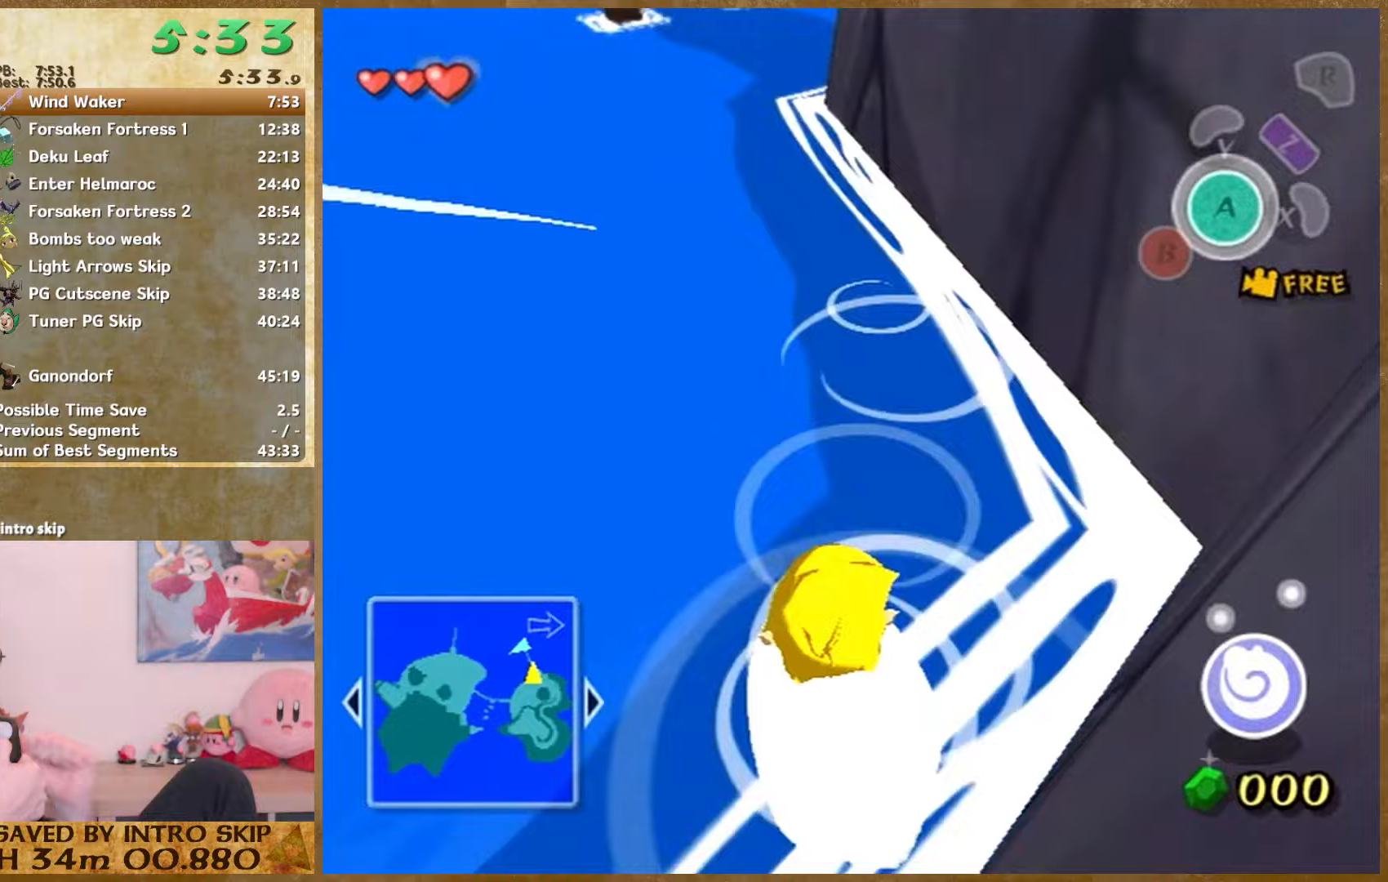
{"buttons": [], "left_stick": "down", "right_stick": "center", "events": [[33, "left_stick", "up"], [67, "left_stick", "down"], [133, "left_stick", "up"], [233, "left_stick", "down"], [400, "left_stick", "up"], [467, "left_stick", "down"]]}
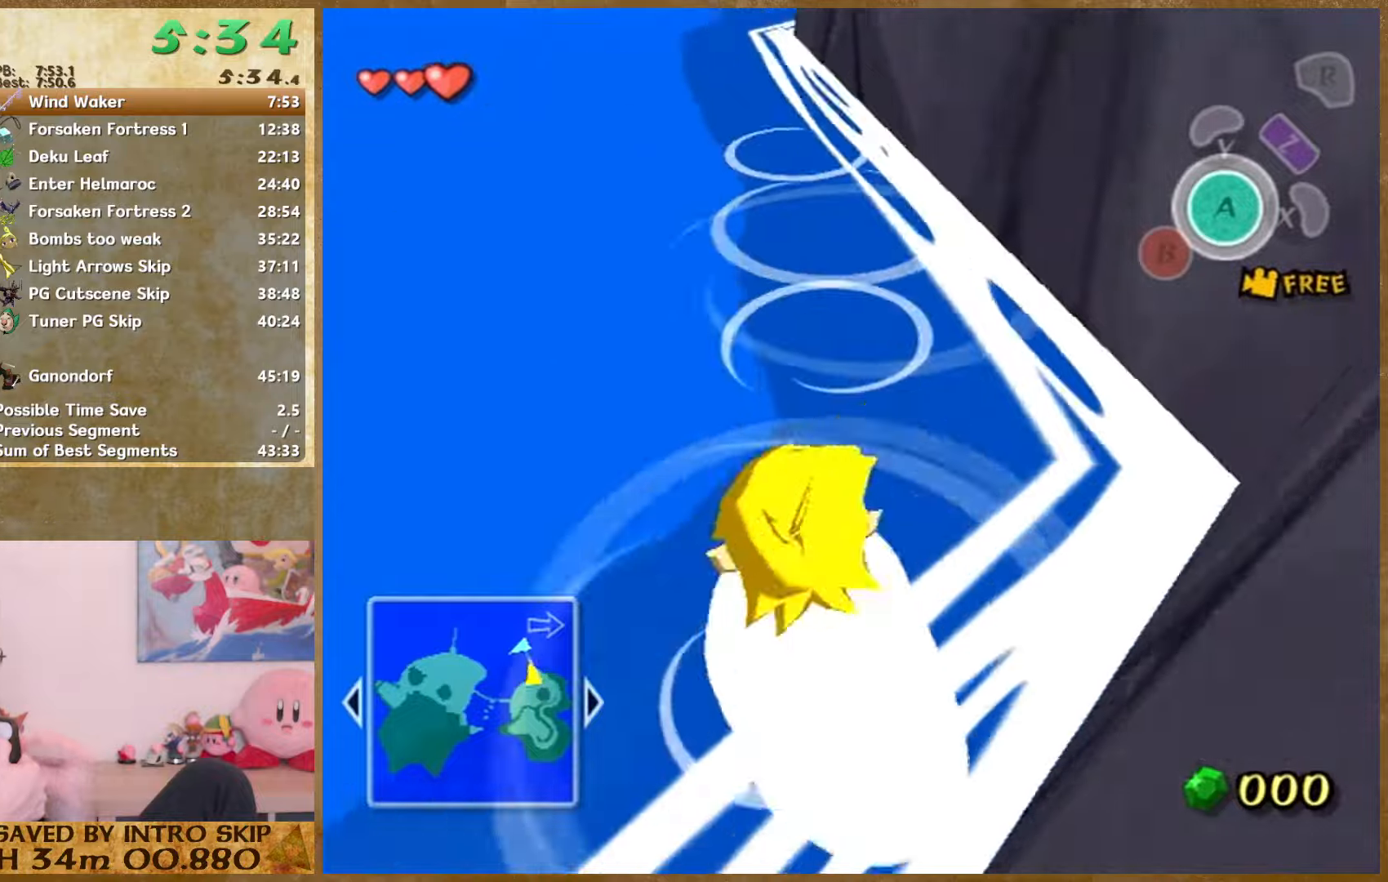
{"buttons": [], "left_stick": "down", "right_stick": "center", "events": [[33, "left_stick", "up"], [200, "left_stick", "center"], [333, "left_stick", "down-left"], [400, "left_stick", "up"], [500, "left_stick", "down"]]}
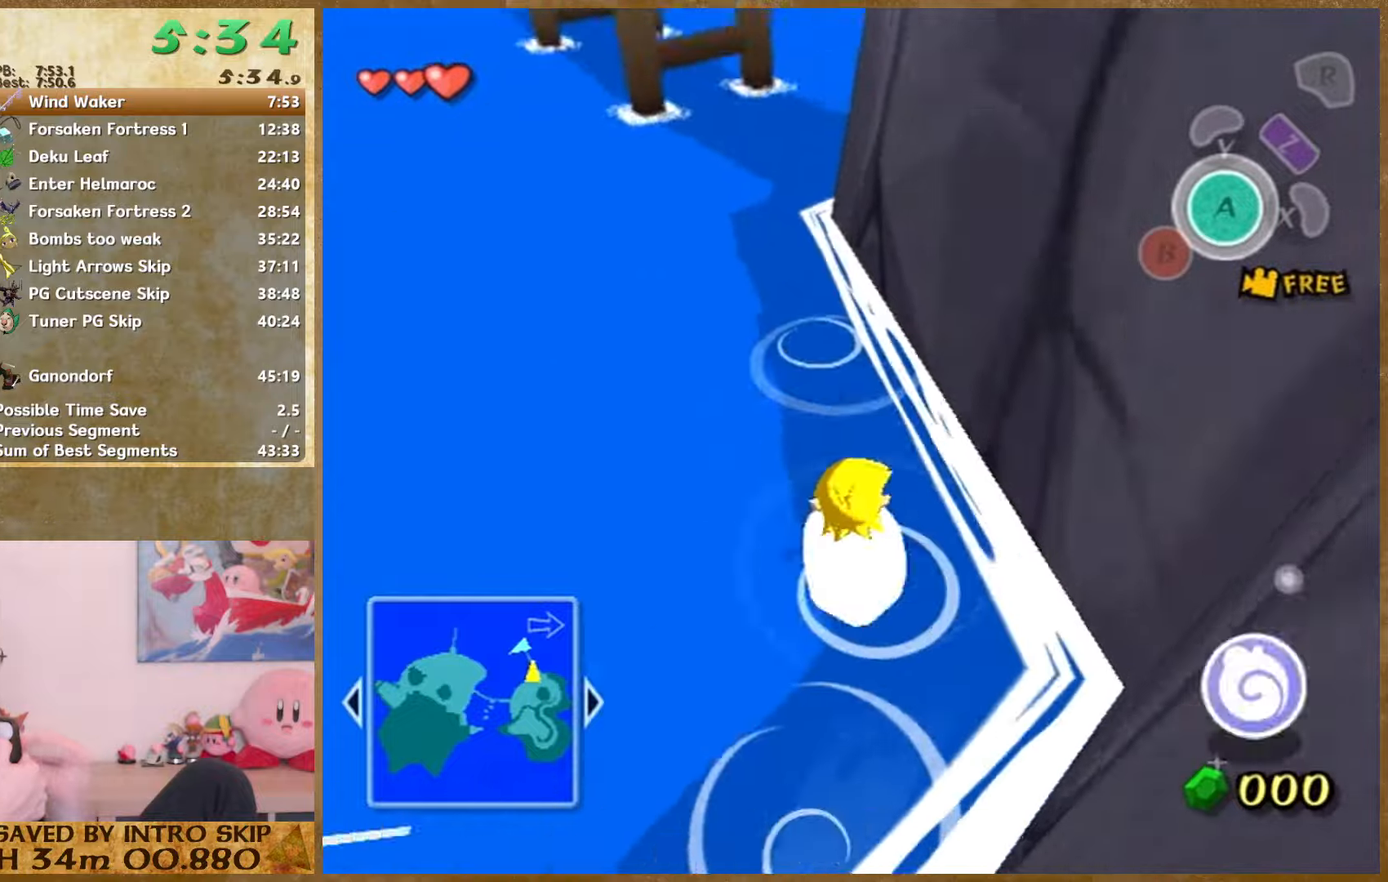
{"buttons": [], "left_stick": "down", "right_stick": "center", "events": [[167, "left_stick", "up"], [267, "left_stick", "down-left"], [367, "left_stick", "down"], [433, "left_stick", "up"], [500, "left_stick", "down"]]}
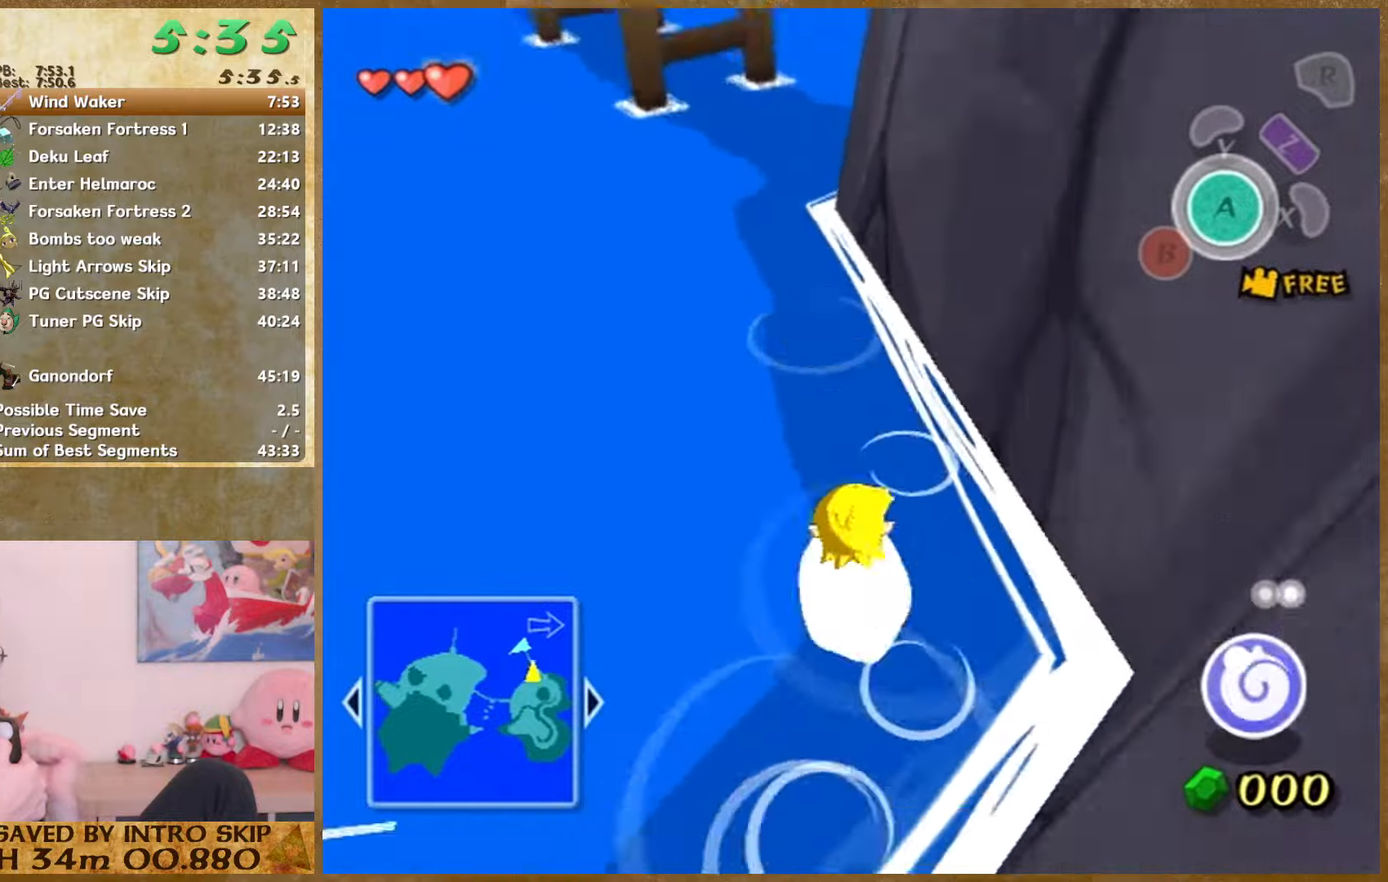
{"buttons": [], "left_stick": "up", "right_stick": "right", "events": [[67, "left_stick", "up"], [167, "left_stick", "down"], [367, "left_stick", "center"], [433, "right_stick", "right"], [467, "left_stick", "up"]]}
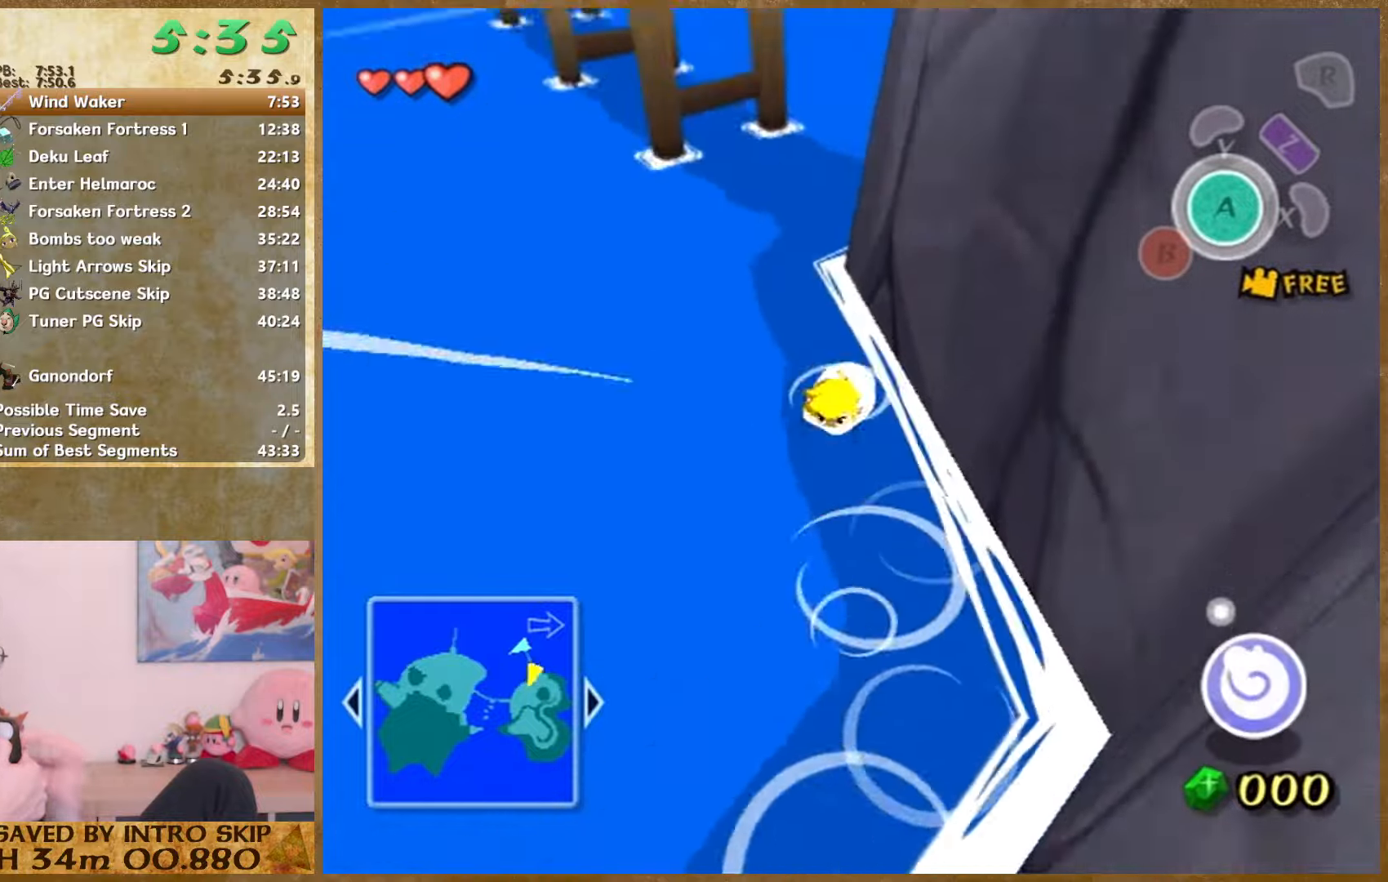
{"buttons": [], "left_stick": "up", "right_stick": "center", "events": [[267, "right_stick", "center"], [300, "left_stick", "down"], [500, "left_stick", "up"]]}
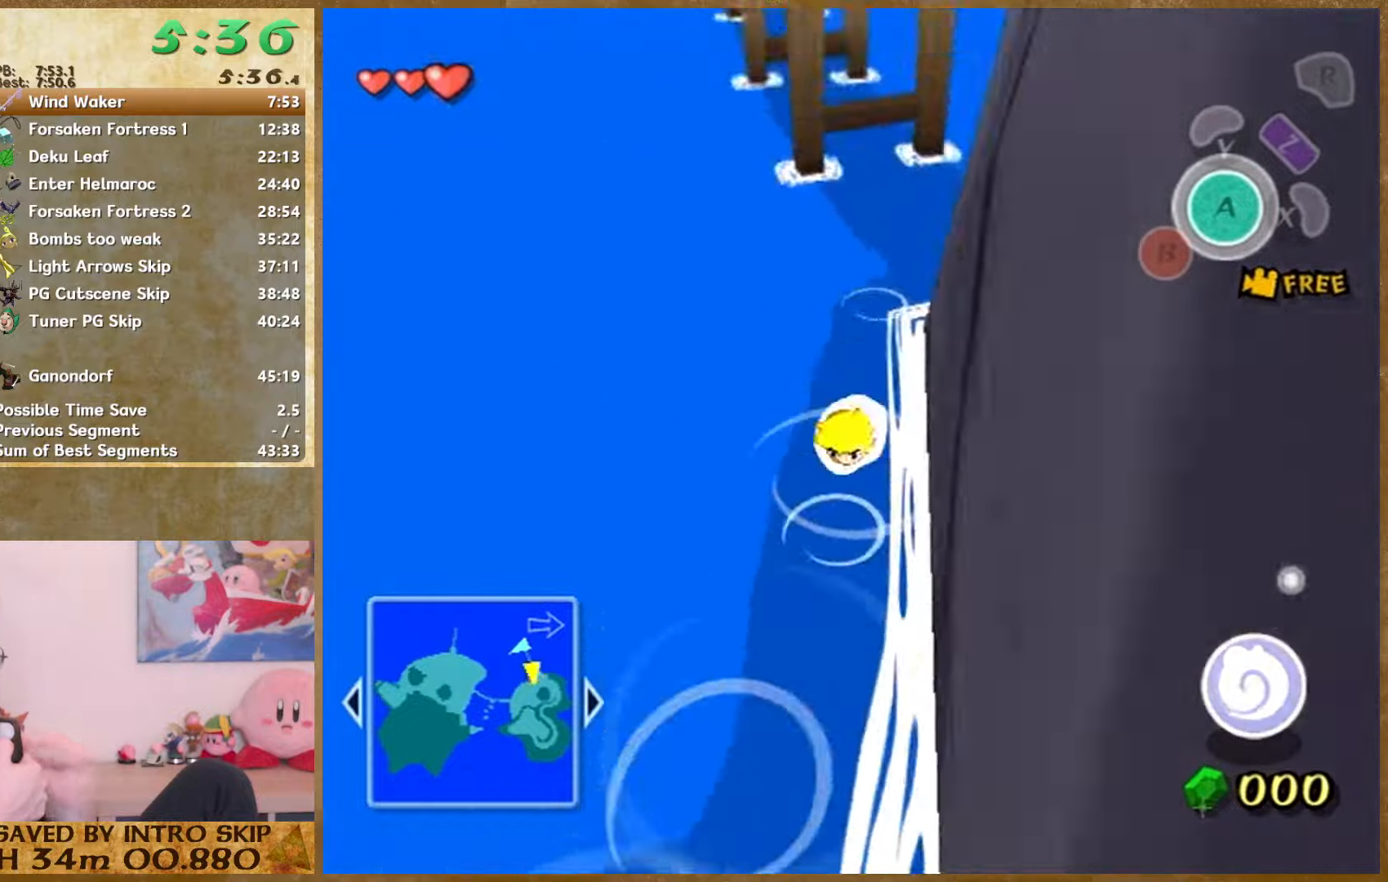
{"buttons": [], "left_stick": "up", "right_stick": "left", "events": [[33, "left_stick", "down"], [100, "left_stick", "up"], [300, "left_stick", "down"], [500, "left_stick", "up"], [500, "right_stick", "left"]]}
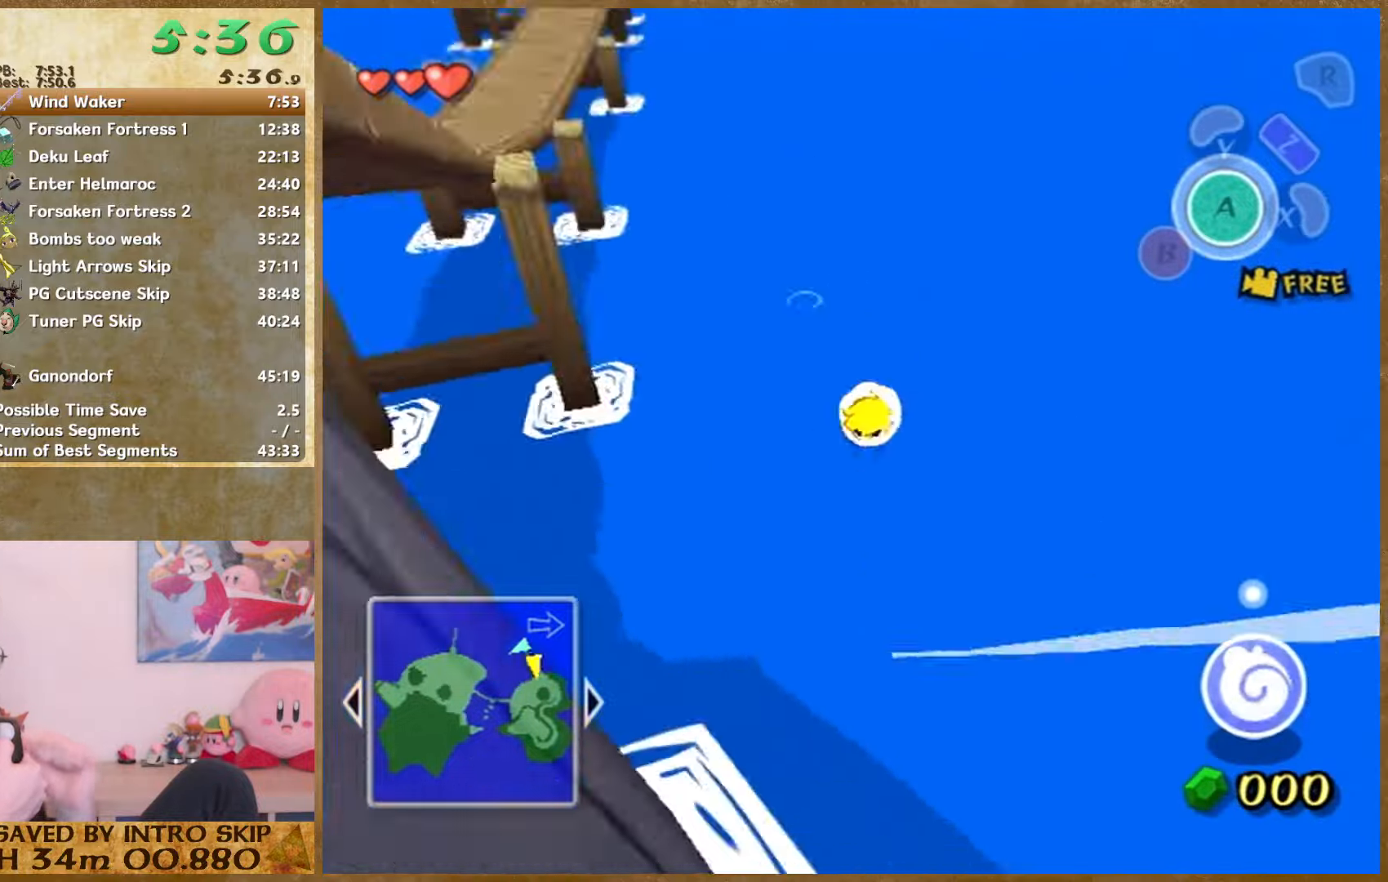
{"buttons": [], "left_stick": "down", "right_stick": "left", "events": [[67, "left_stick", "down"], [133, "left_stick", "up"], [233, "left_stick", "down"], [400, "left_stick", "up"], [467, "left_stick", "down"]]}
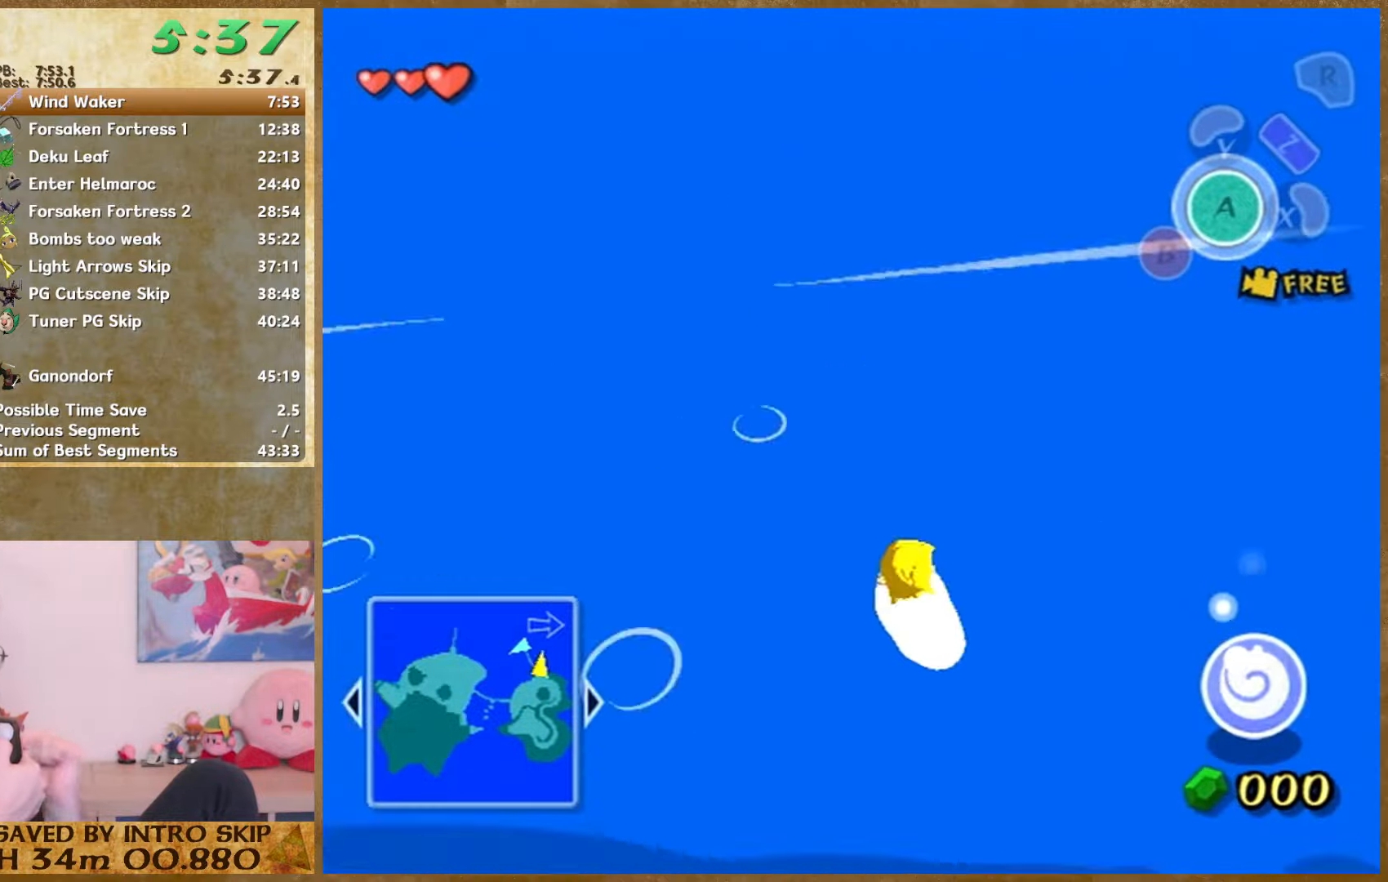
{"buttons": [], "left_stick": "down", "right_stick": "left", "events": [[200, "left_stick", "center"], [333, "left_stick", "down"], [433, "left_stick", "up"], [500, "left_stick", "down"]]}
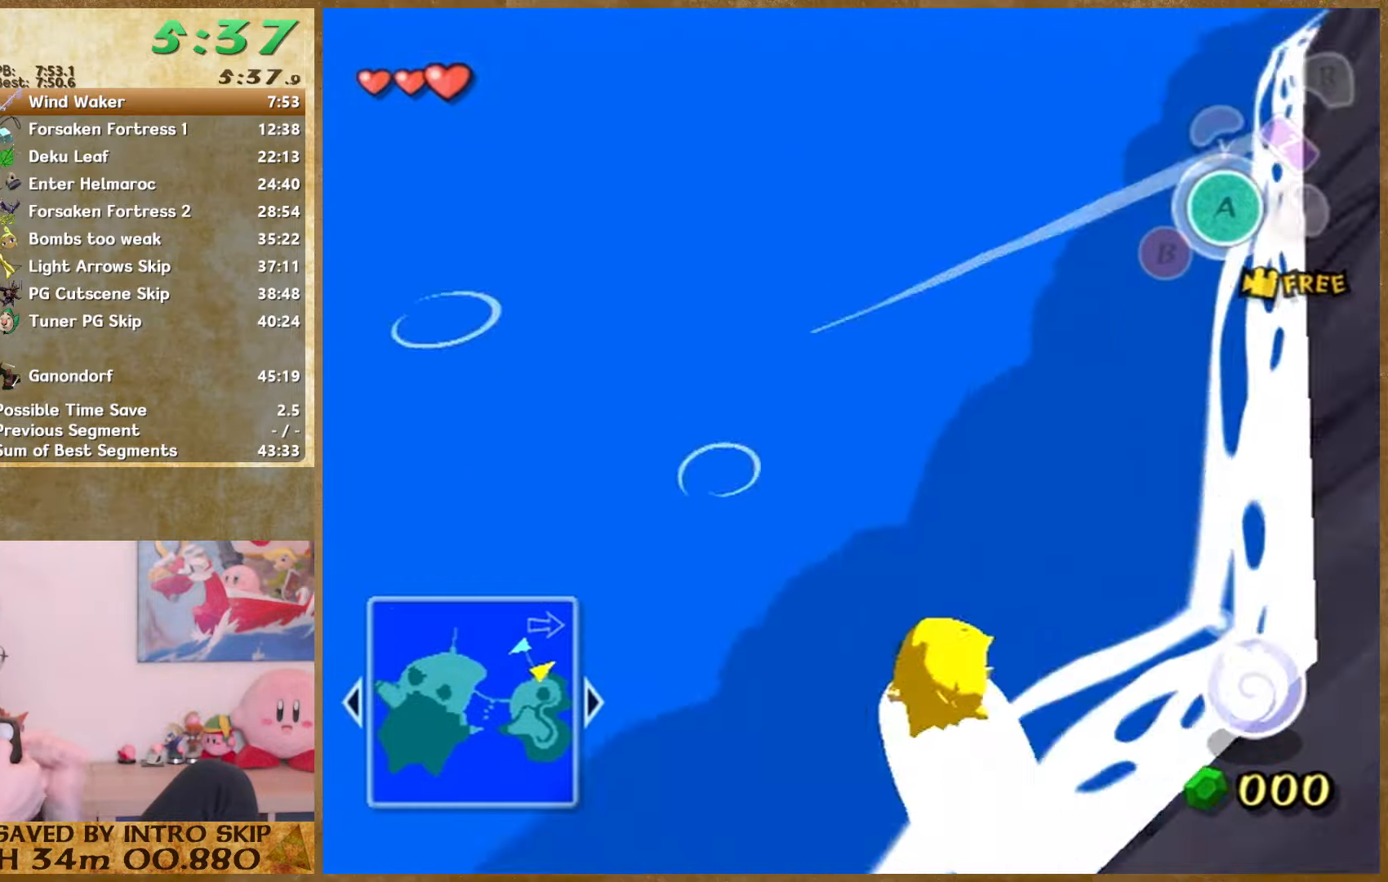
{"buttons": [], "left_stick": "down", "right_stick": "center", "events": [[267, "left_stick", "down-left"], [267, "right_stick", "center"], [433, "left_stick", "up"], [500, "left_stick", "down"]]}
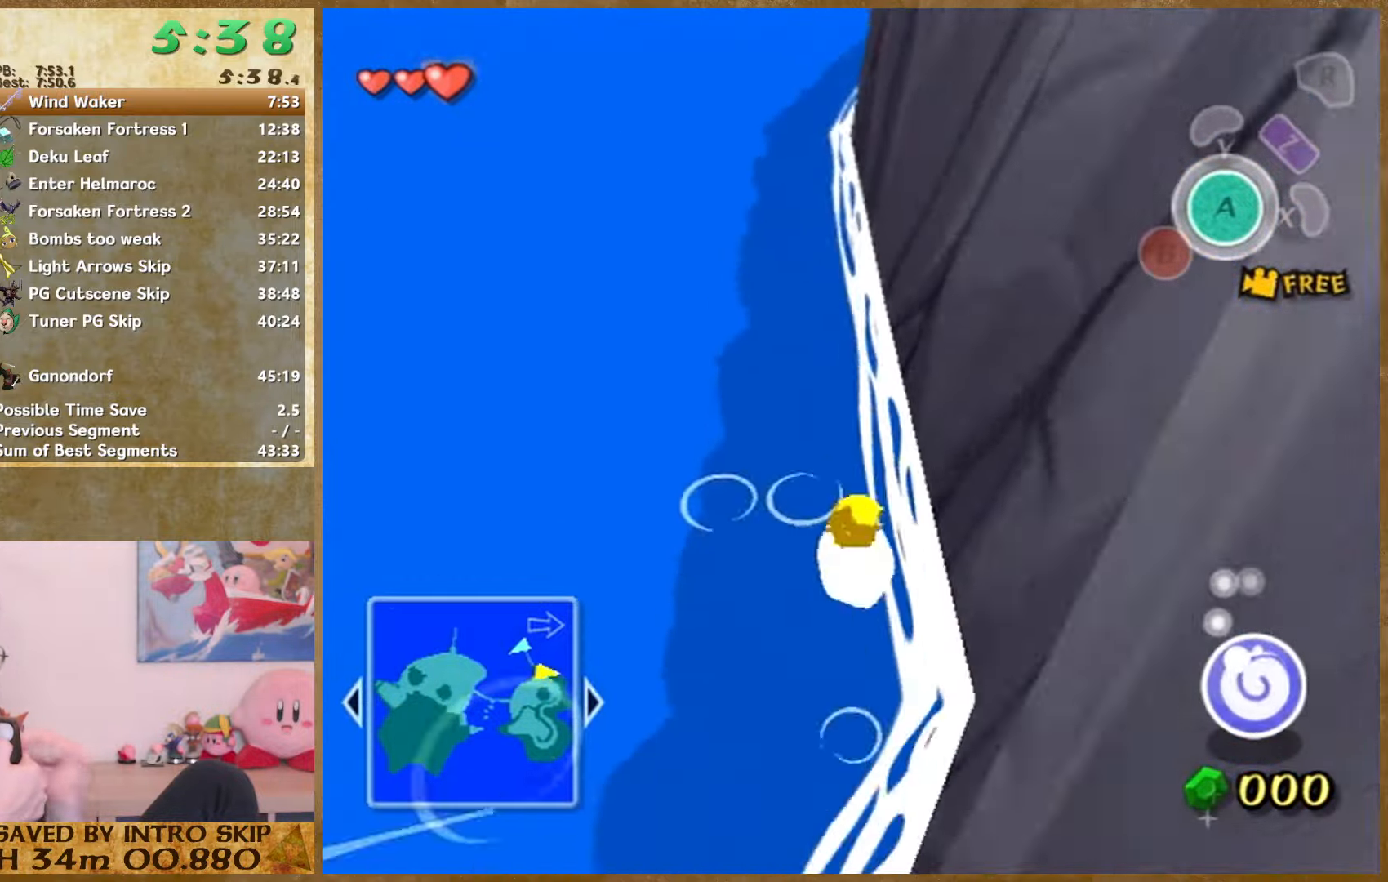
{"buttons": [], "left_stick": "down", "right_stick": "center", "events": [[200, "left_stick", "up"], [400, "left_stick", "down"]]}
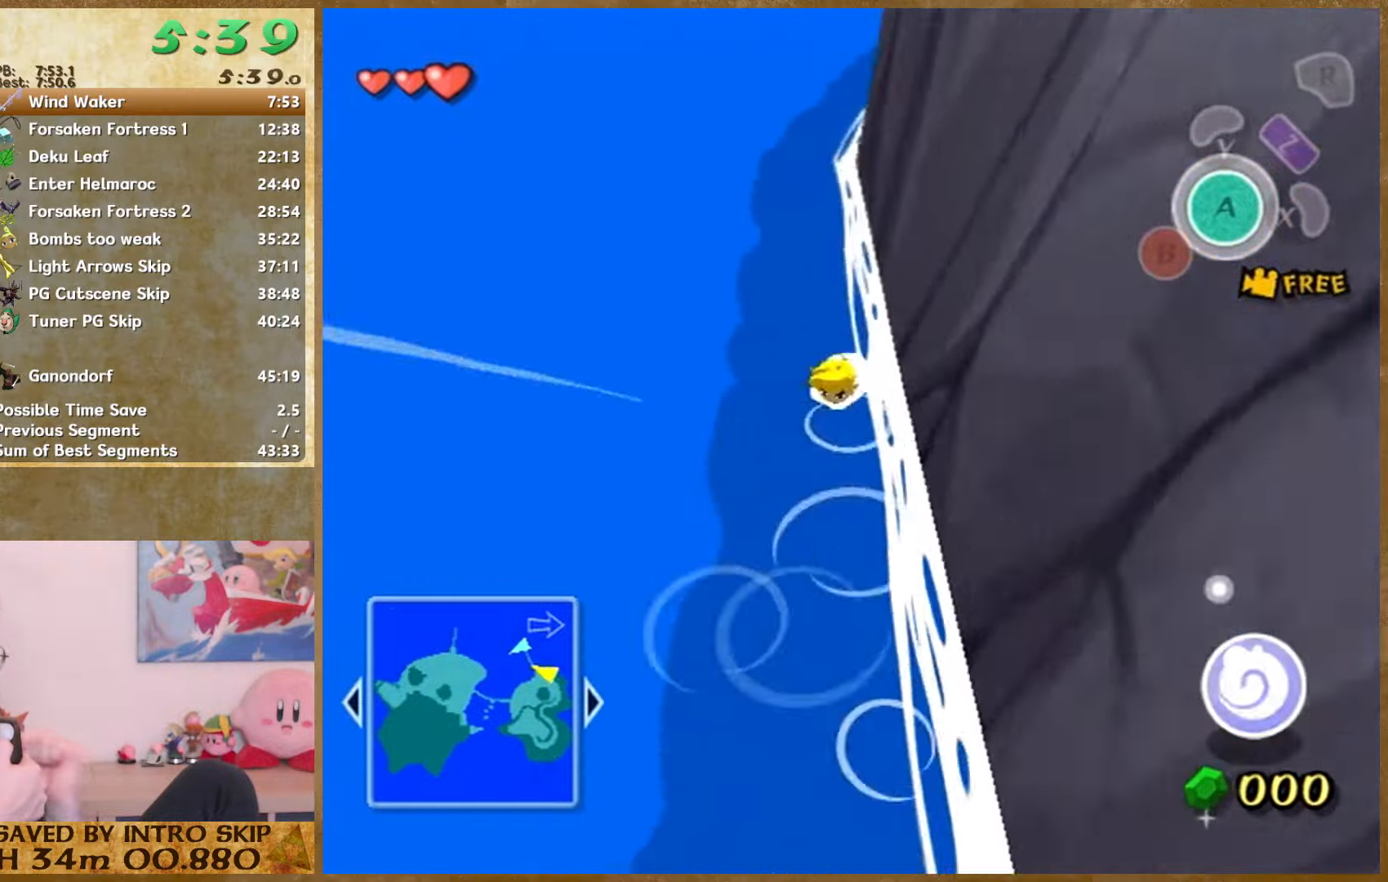
{"buttons": [], "left_stick": "up", "right_stick": "center", "events": [[100, "left_stick", "up"], [300, "left_stick", "down"], [500, "left_stick", "up"]]}
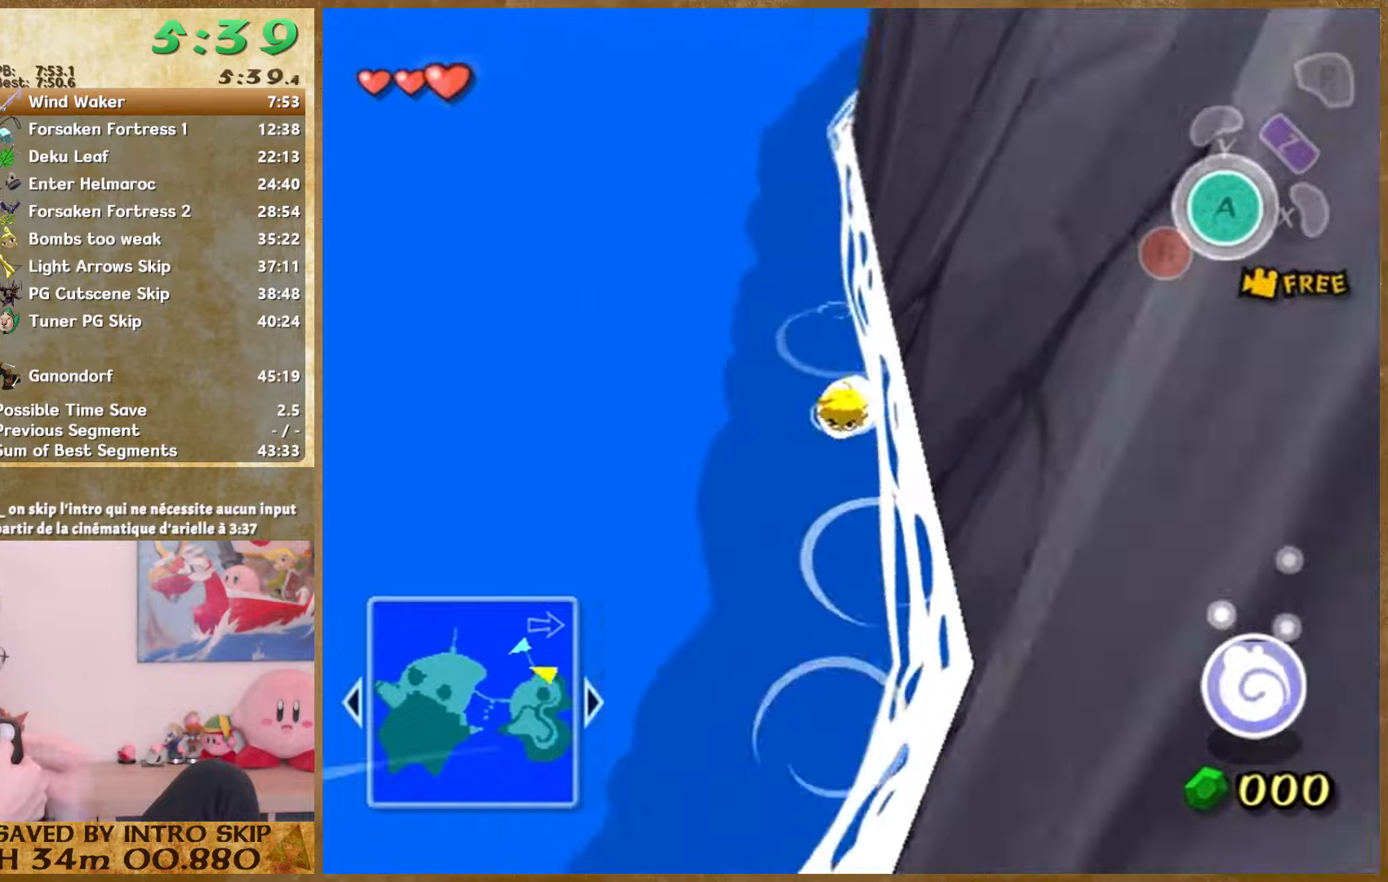
{"buttons": [], "left_stick": "down", "right_stick": "center", "events": [[33, "left_stick", "down"], [100, "left_stick", "up-left"], [233, "left_stick", "up"], [466, "left_stick", "down"]]}
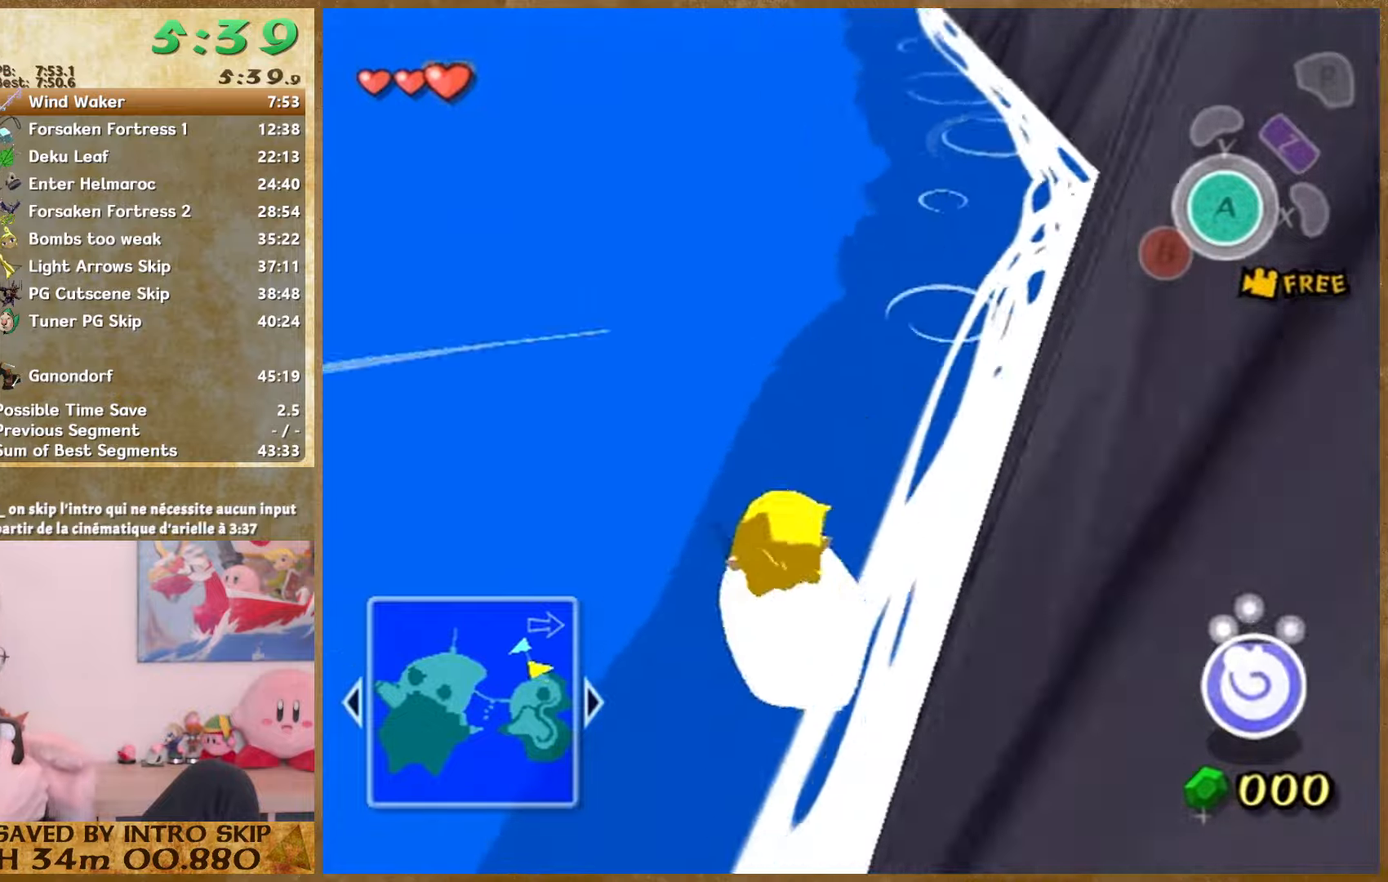
{"buttons": [], "left_stick": "down", "right_stick": "center", "events": [[133, "left_stick", "up"], [200, "left_stick", "down"], [266, "left_stick", "up"], [466, "left_stick", "down"]]}
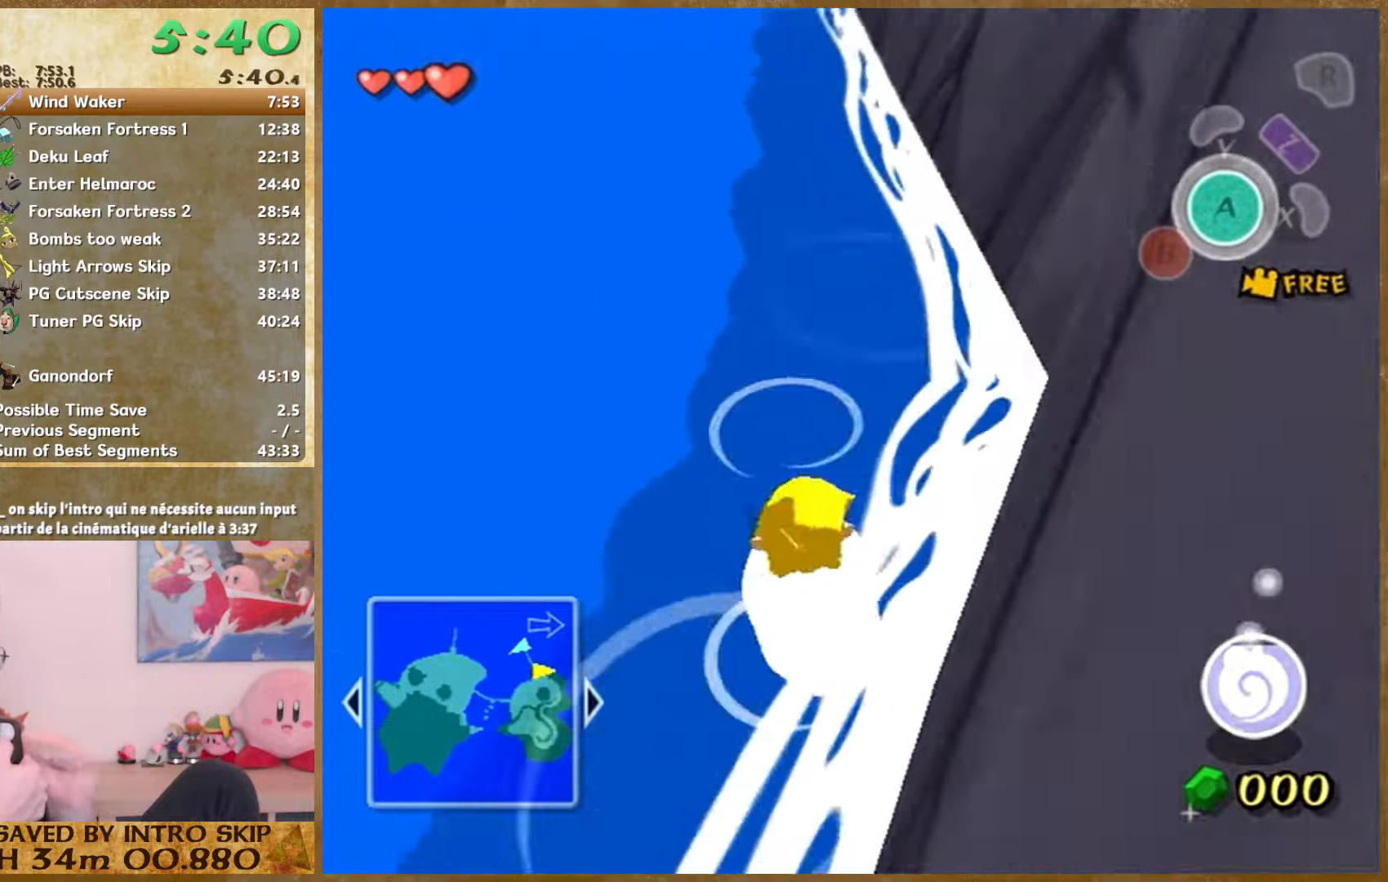
{"buttons": [], "left_stick": "down", "right_stick": "center", "events": [[66, "left_stick", "up"], [400, "left_stick", "down"]]}